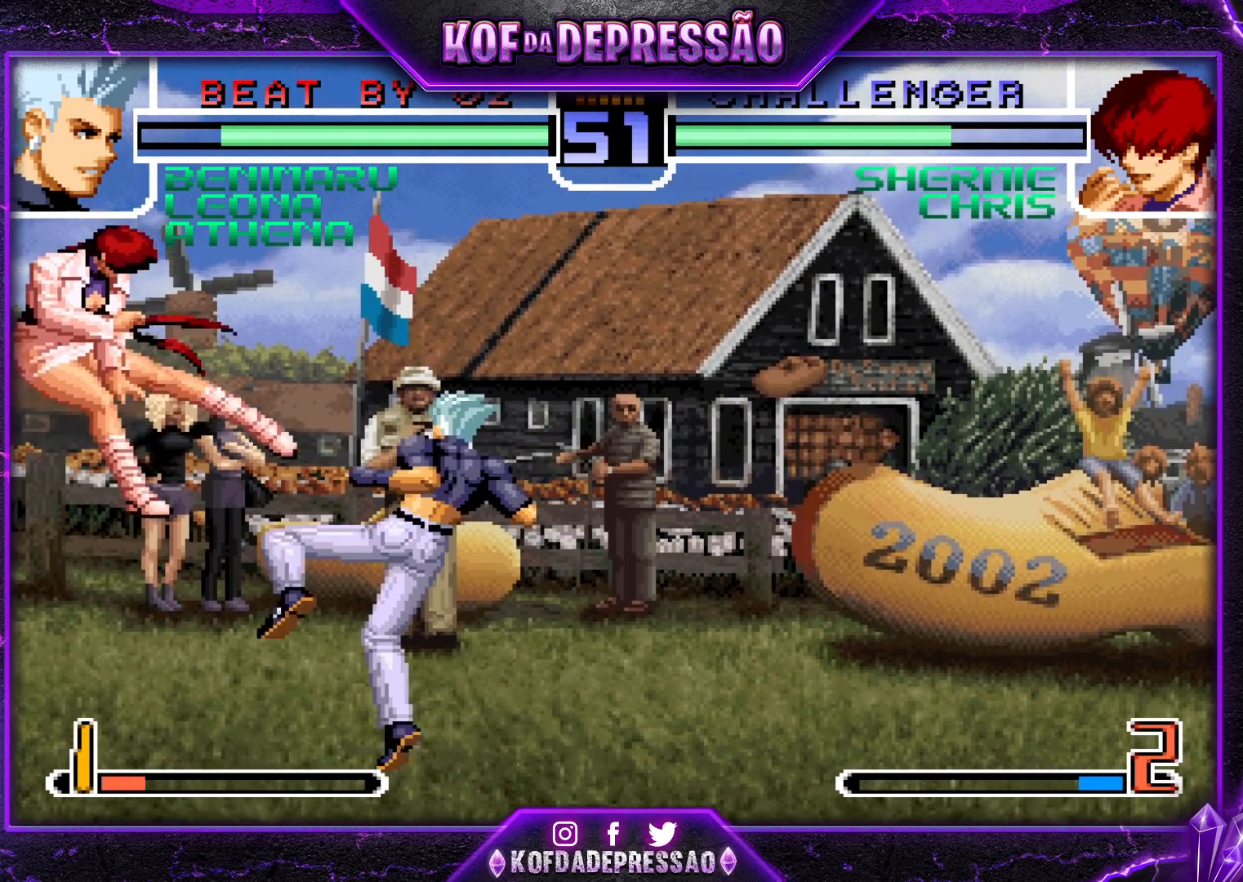
Gameplay with a controller (arcade stick); each line is a JSON object with the inputs held at the frame after it. "events" lists button and stick changes between this image and that frame as [ms after this image, input, new state], when the widget could be followed in between. Not read: L3 R3.
{"buttons": [], "left_stick": "down-left", "events": [[100, "left_stick", "right"], [267, "left_stick", "down-left"]]}
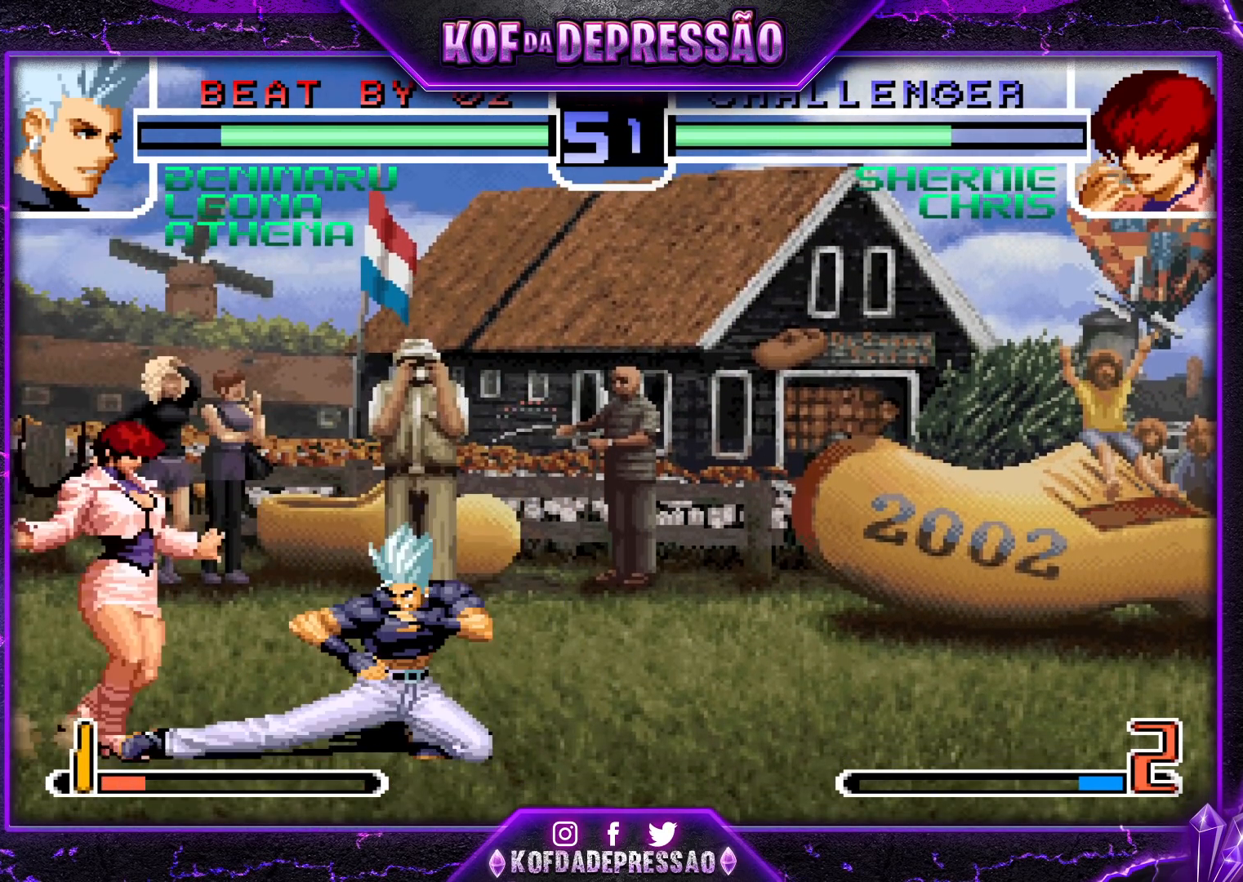
{"buttons": [], "left_stick": "down-left", "events": []}
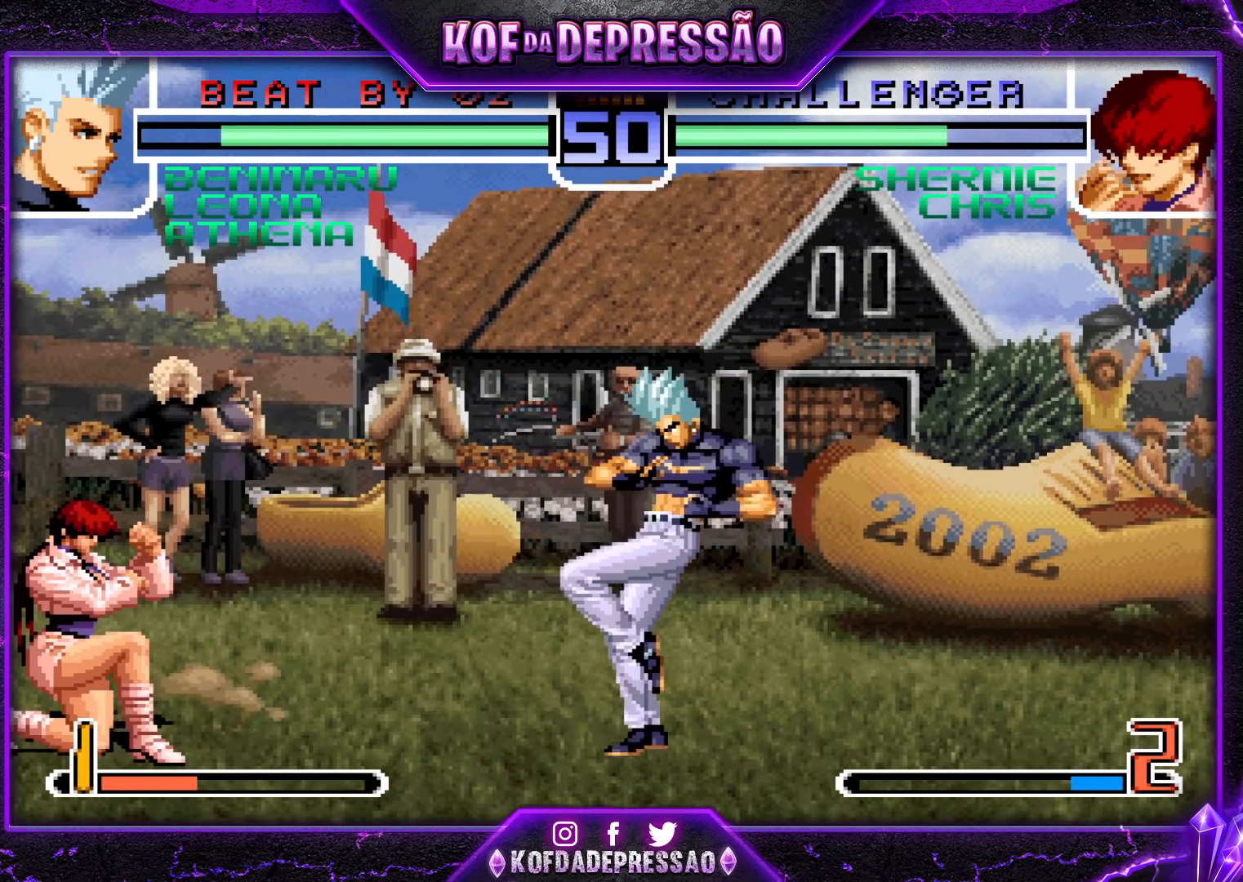
{"buttons": [], "left_stick": "down-left", "events": []}
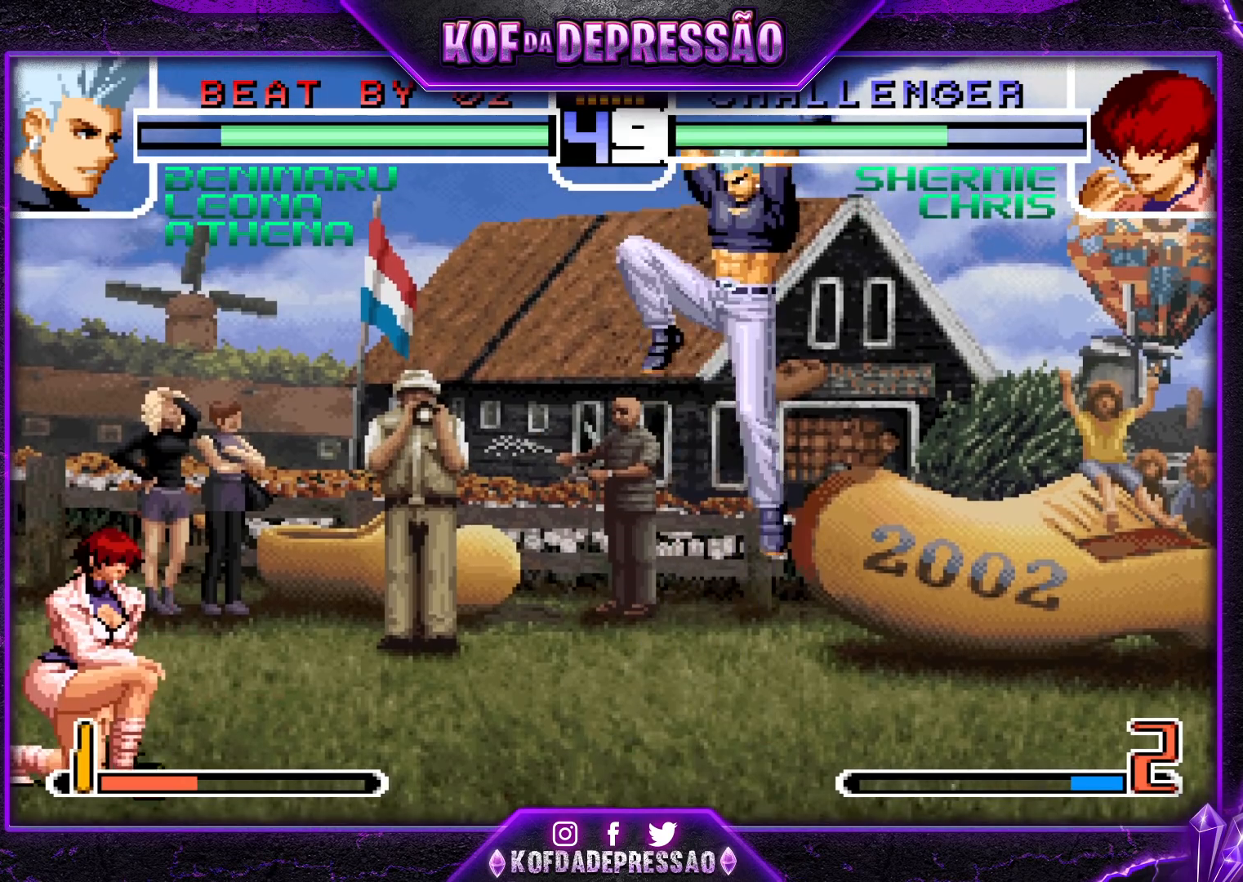
{"buttons": [], "left_stick": "down-left", "events": [[283, "left_stick", "left"], [467, "left_stick", "down-left"]]}
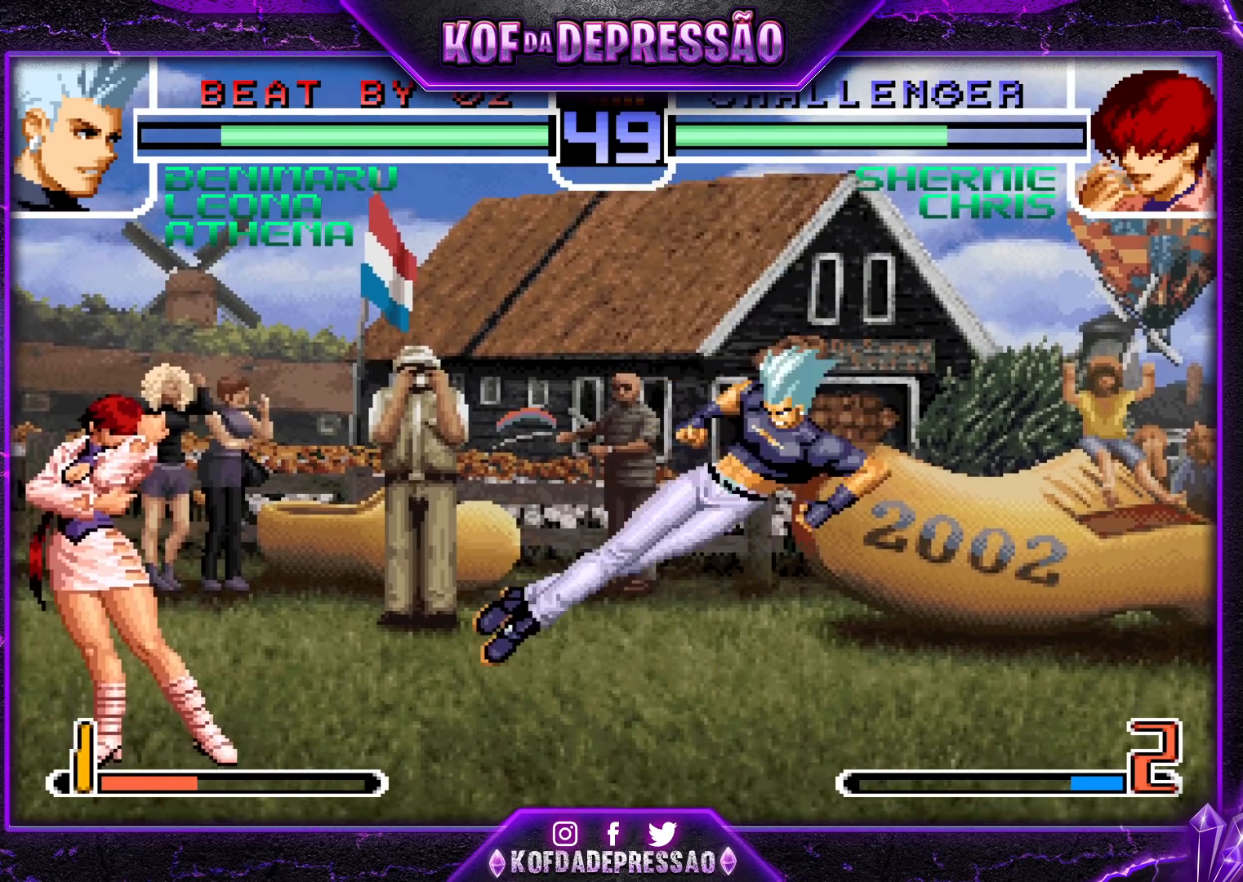
{"buttons": [], "left_stick": "left", "events": [[417, "left_stick", "left"]]}
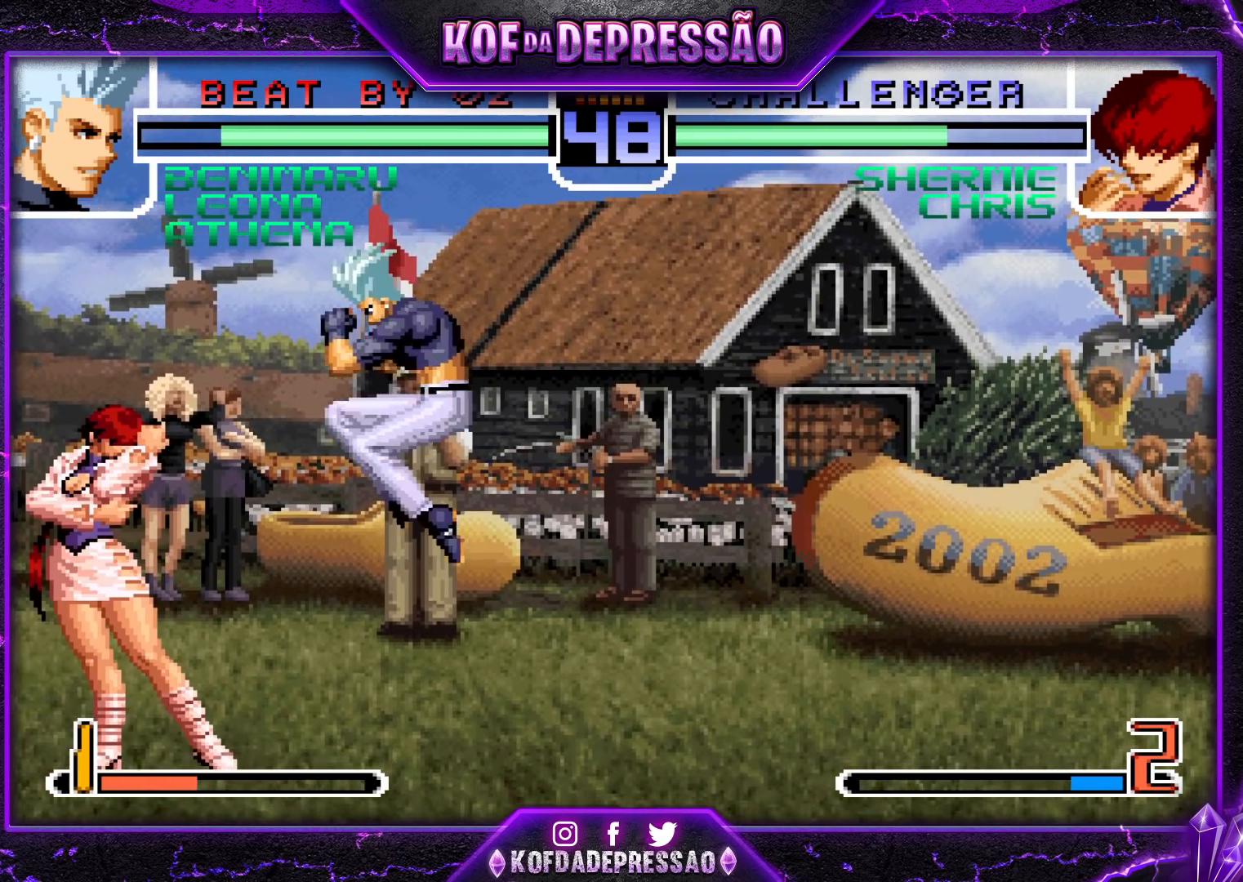
{"buttons": [], "left_stick": "down-left", "events": [[100, "left_stick", "down-left"]]}
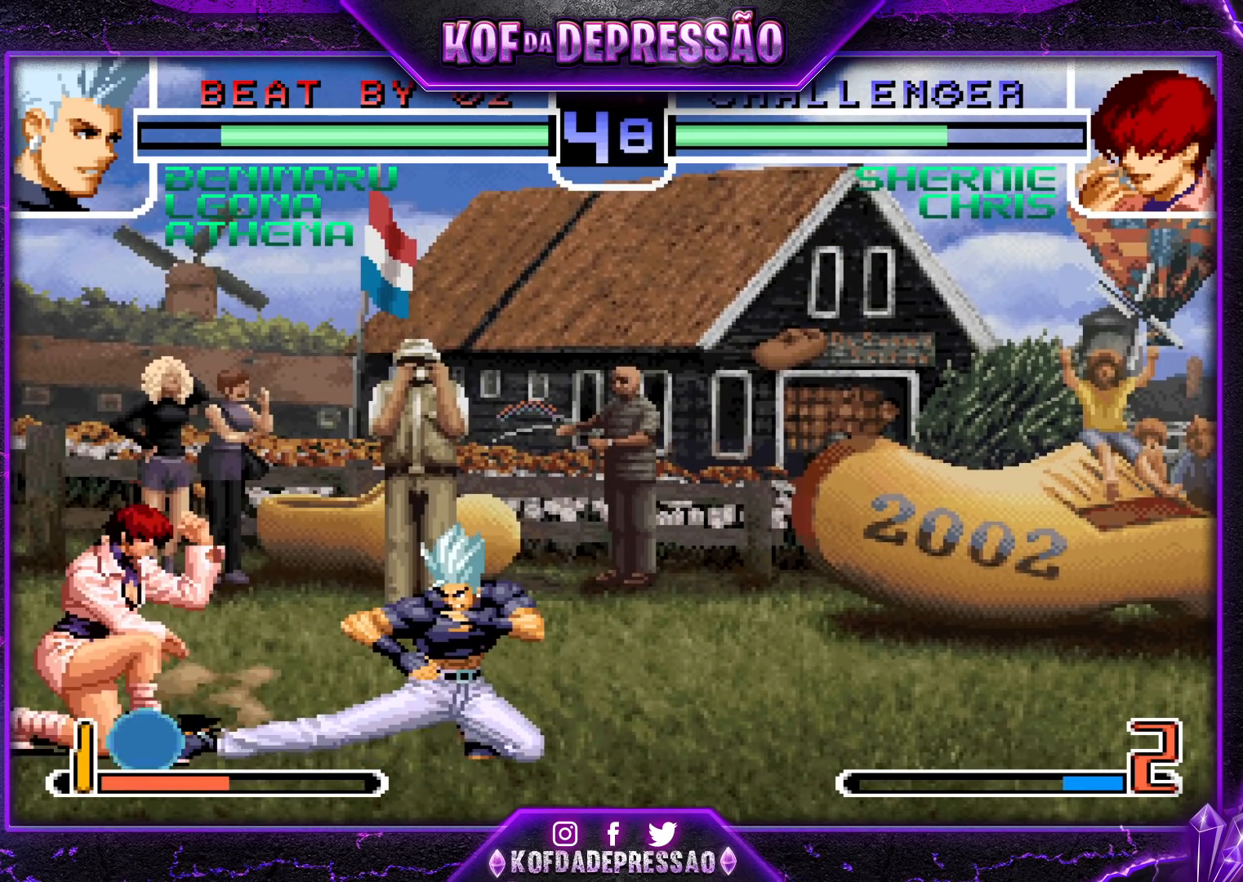
{"buttons": [], "left_stick": "center", "events": [[183, "CROSS", "down"], [183, "R1", "down"], [200, "left_stick", "center"], [267, "CROSS", "up"], [267, "R1", "up"]]}
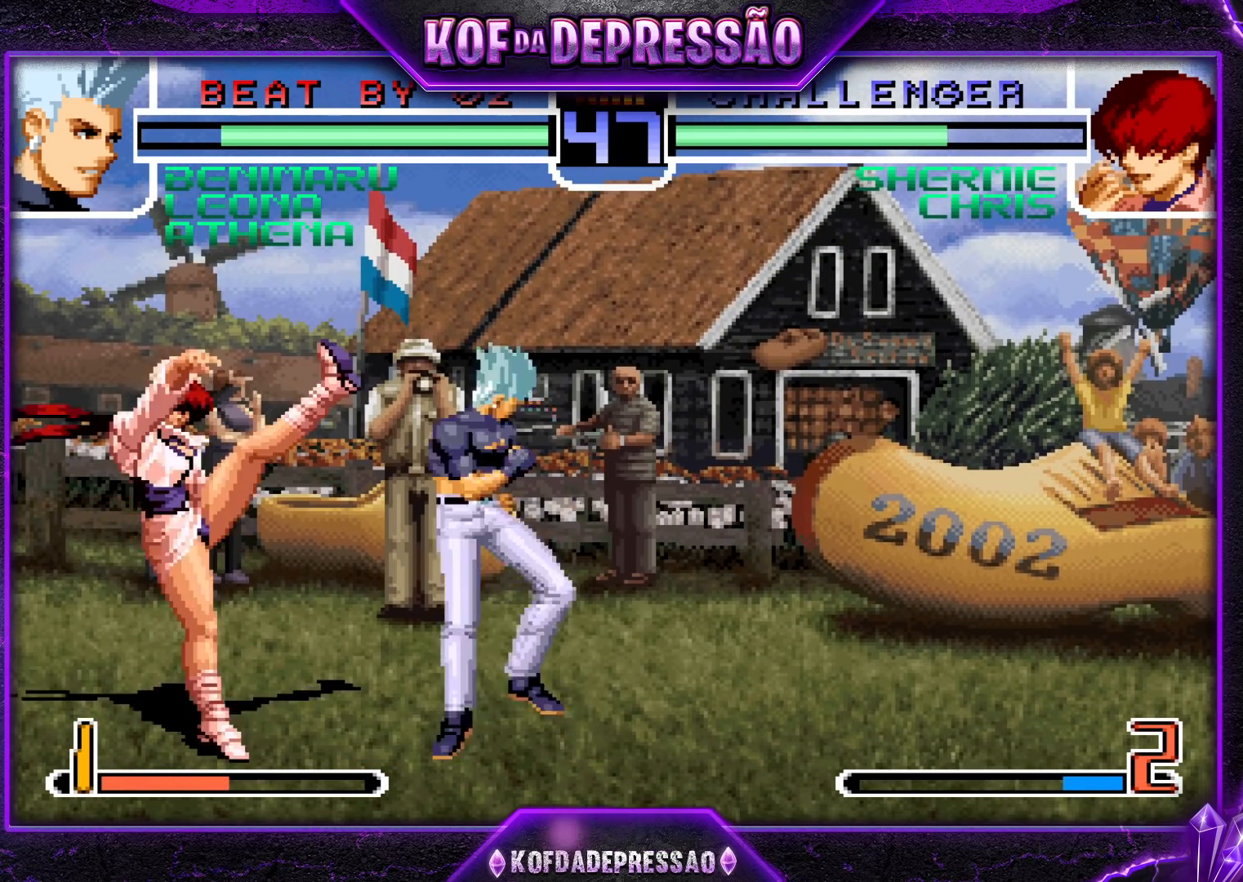
{"buttons": [], "left_stick": "center", "events": [[383, "left_stick", "down"], [483, "left_stick", "center"]]}
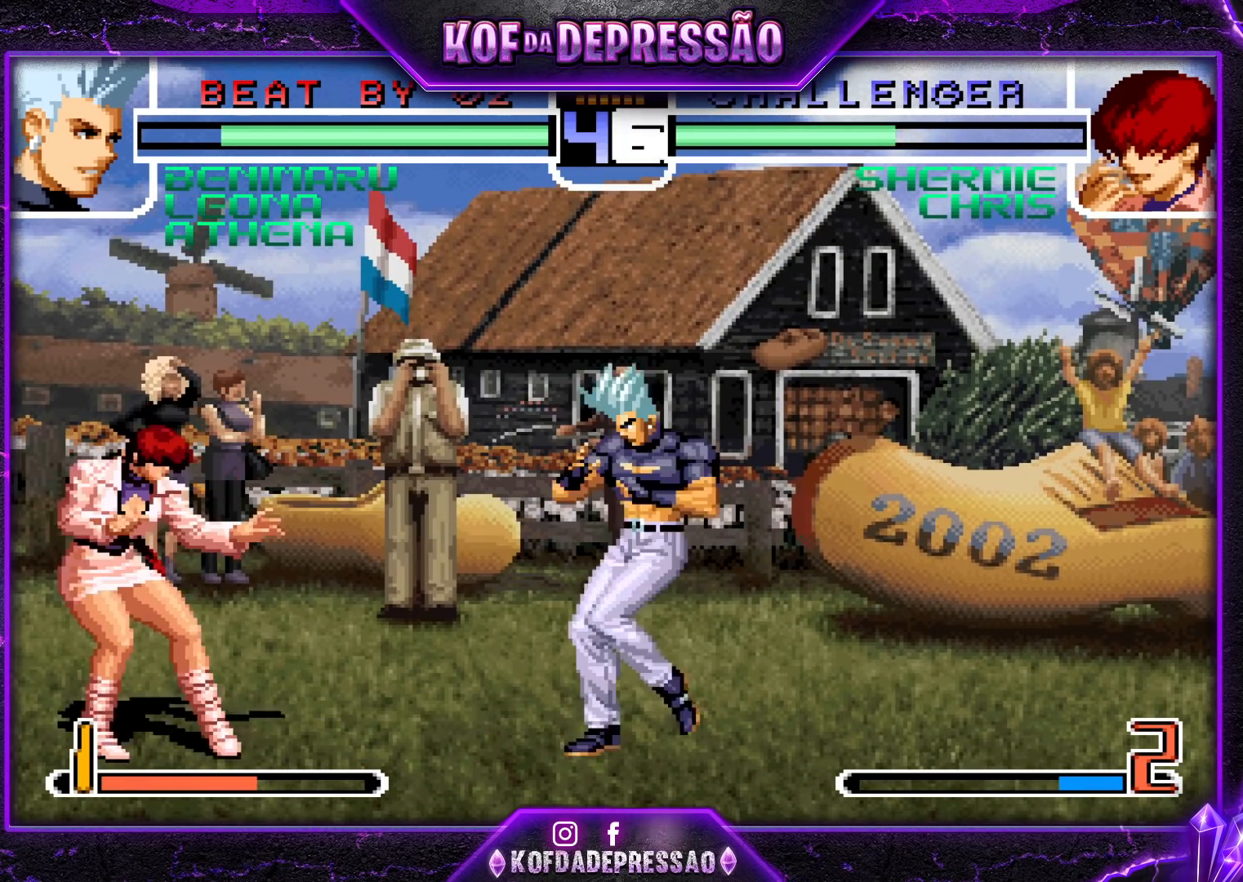
{"buttons": ["CROSS"], "left_stick": "up-right", "events": [[67, "left_stick", "right"], [117, "left_stick", "up-right"], [183, "CROSS", "down"]]}
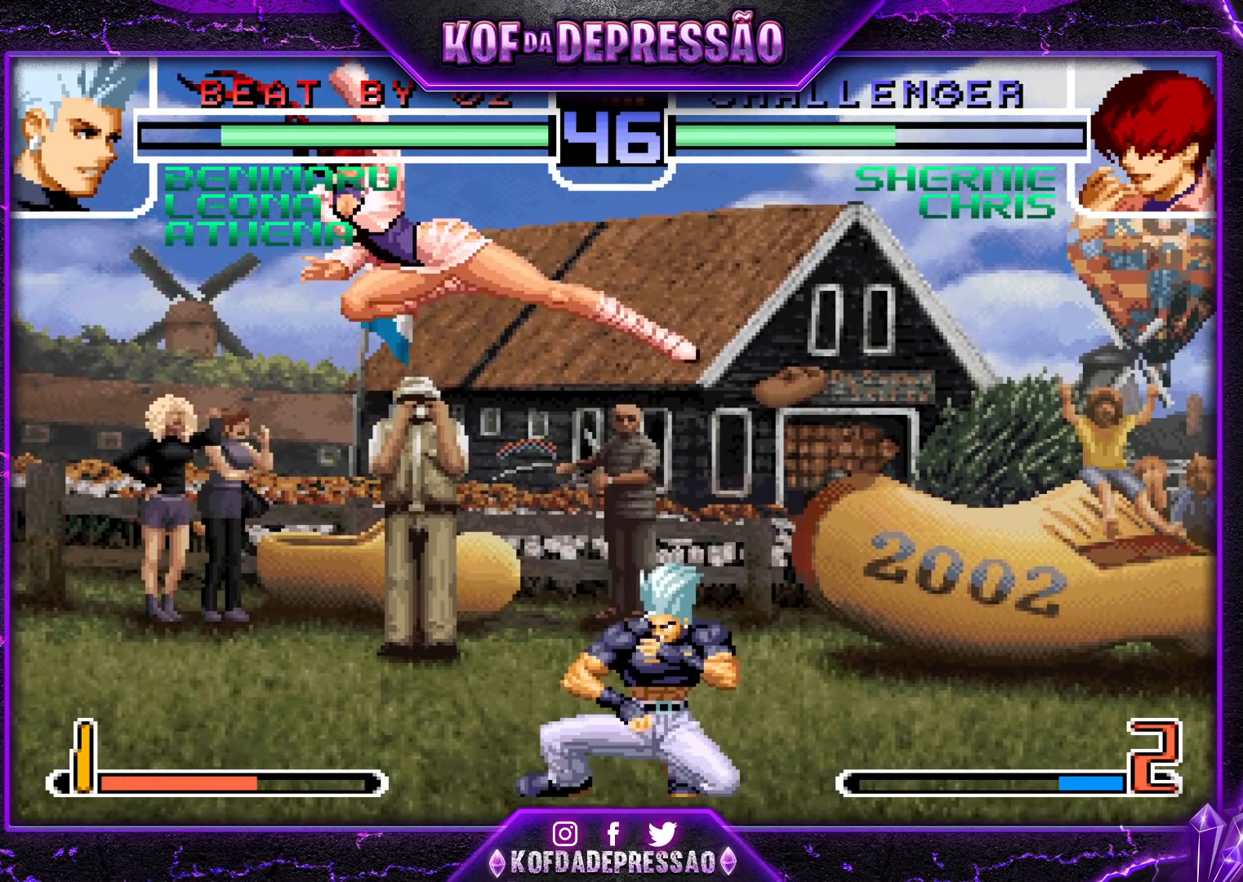
{"buttons": ["R1"], "left_stick": "left", "events": [[33, "CROSS", "up"], [150, "left_stick", "down-right"], [200, "left_stick", "down-left"], [250, "left_stick", "left"], [267, "R1", "down"]]}
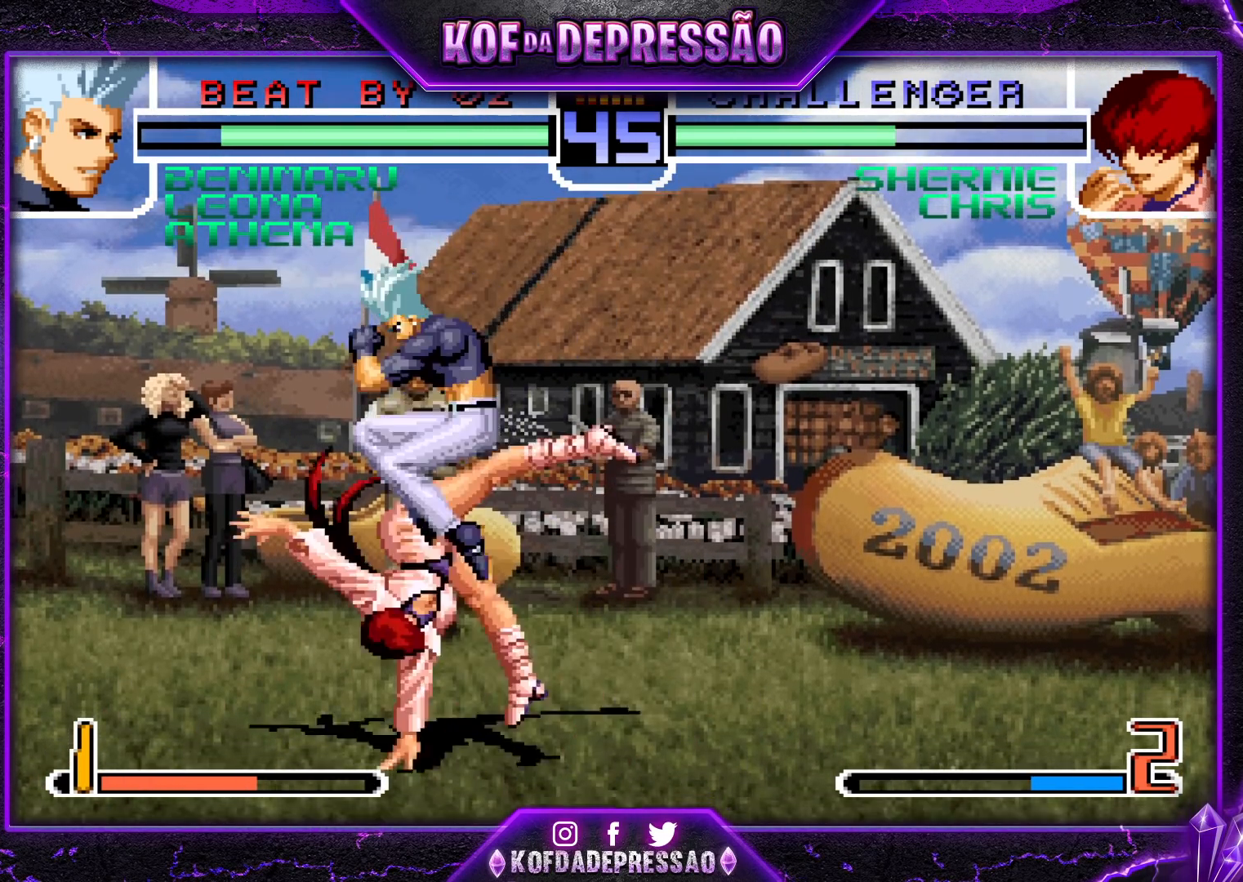
{"buttons": [], "left_stick": "down-left", "events": [[317, "left_stick", "center"], [350, "R1", "up"], [450, "left_stick", "down-left"]]}
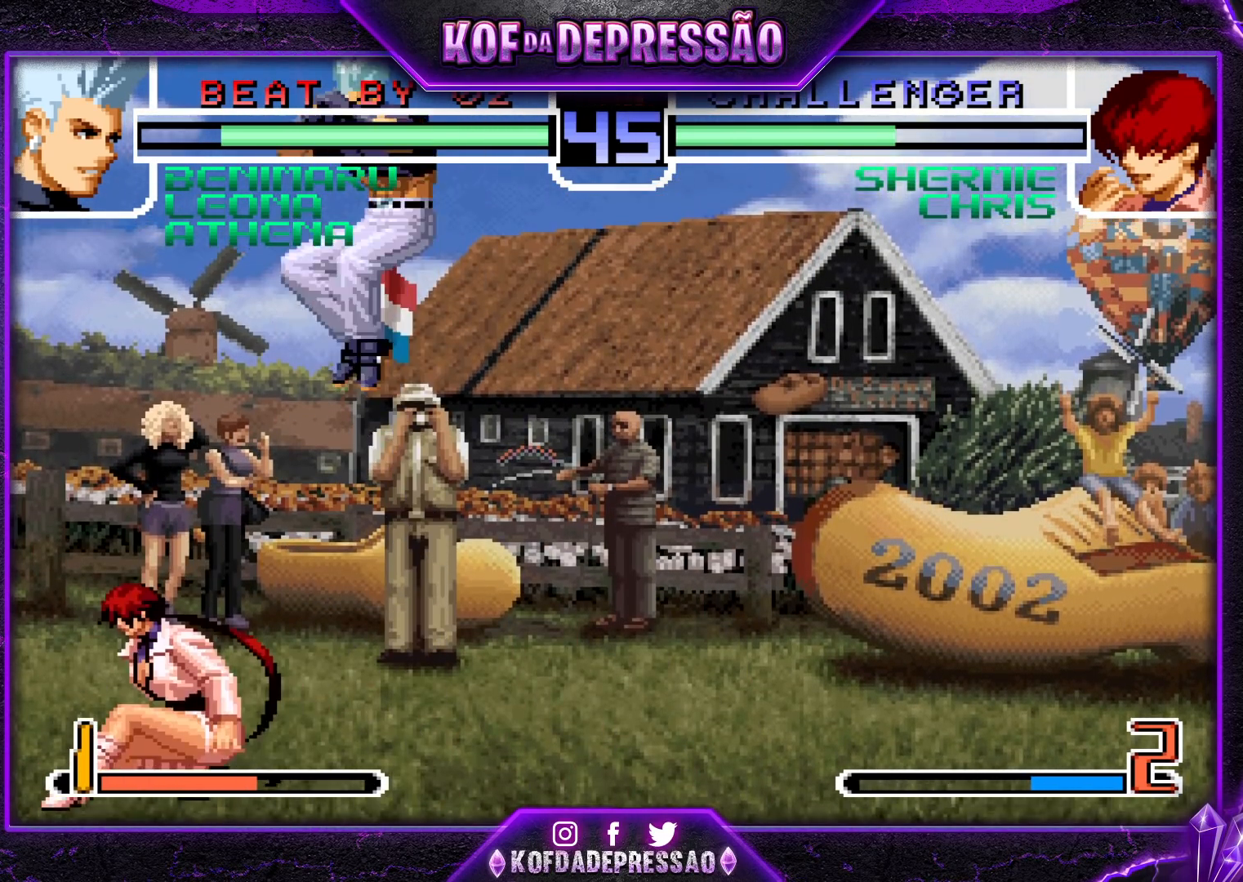
{"buttons": [], "left_stick": "down-left", "events": [[100, "left_stick", "left"], [450, "left_stick", "down-left"]]}
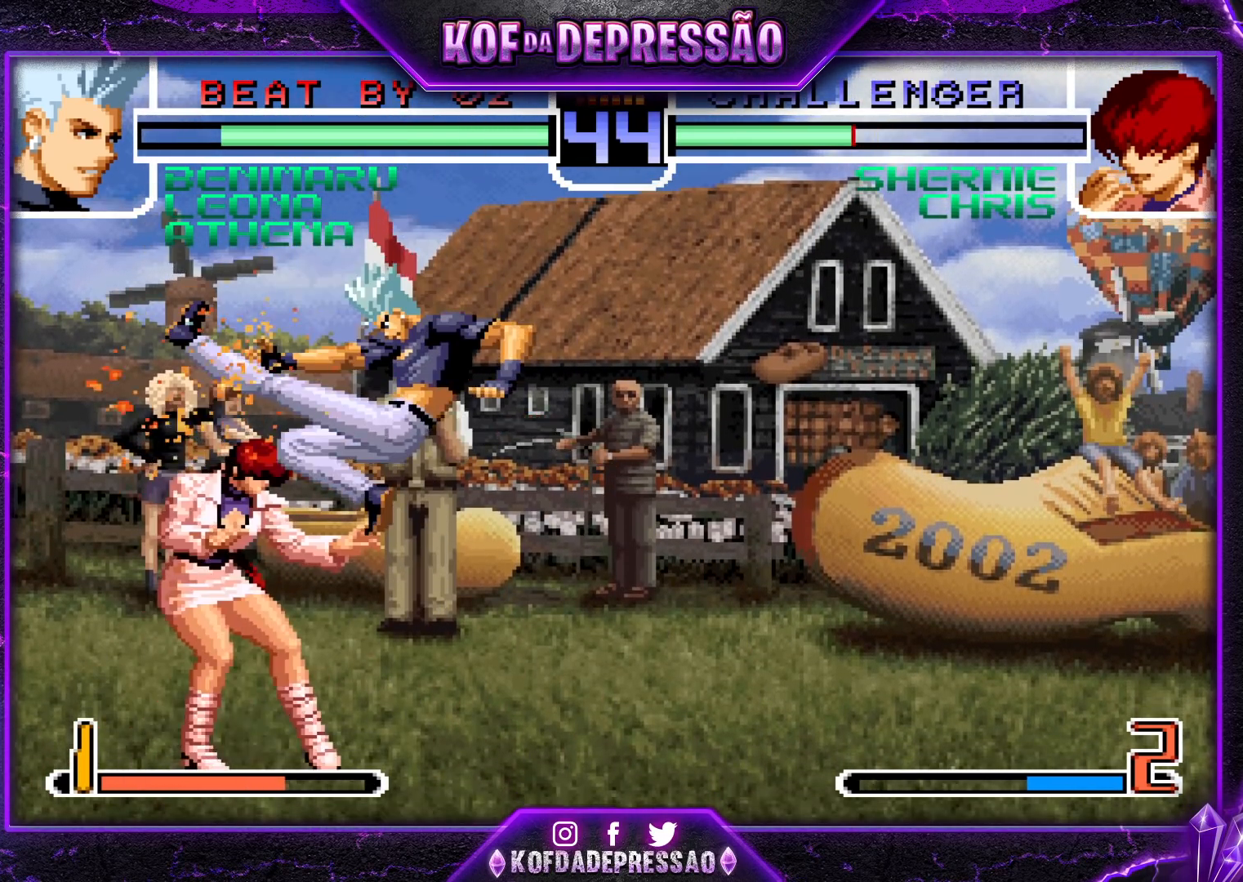
{"buttons": [], "left_stick": "down-left", "events": []}
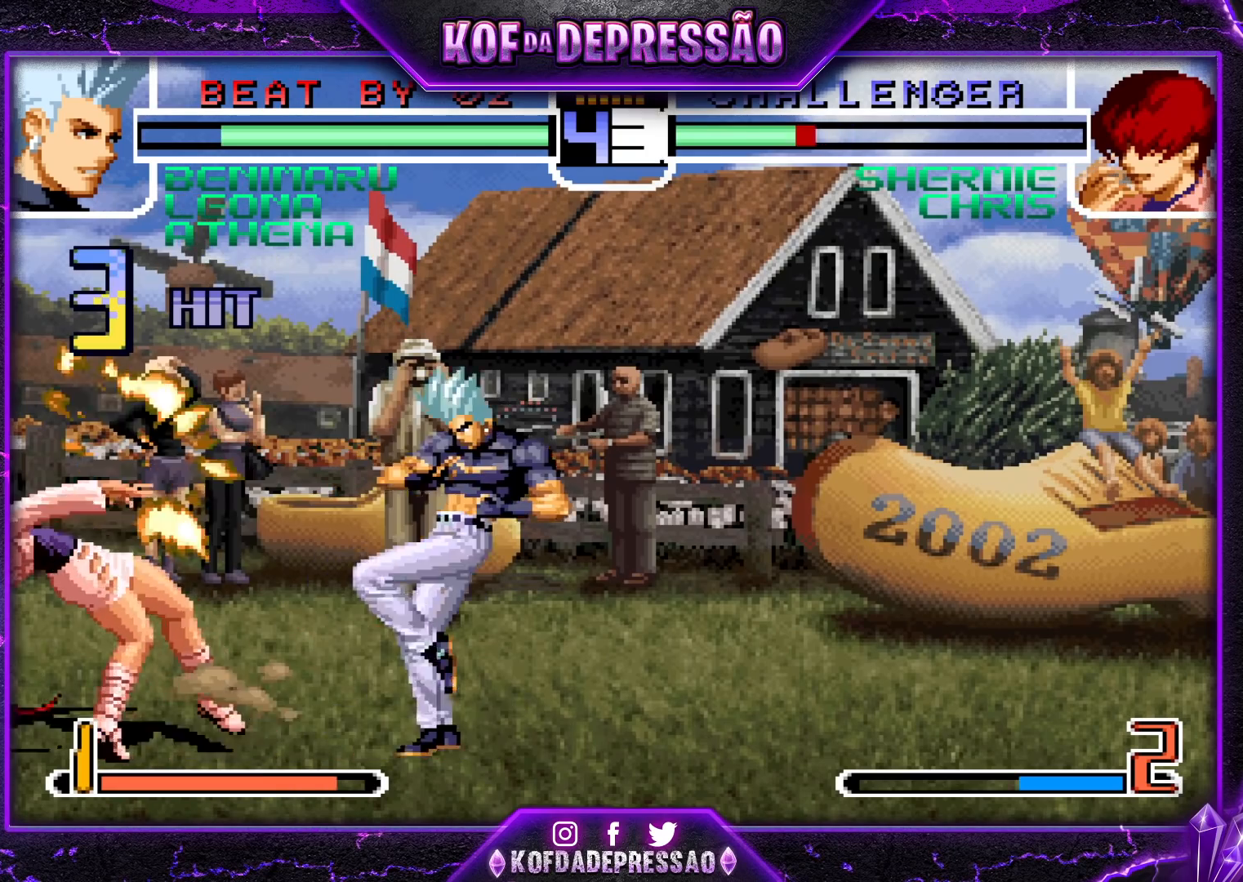
{"buttons": [], "left_stick": "center", "events": [[33, "left_stick", "center"], [133, "SQUARE", "down"], [133, "TRIANGLE", "down"], [183, "SQUARE", "up"], [183, "TRIANGLE", "up"], [217, "SQUARE", "down"], [217, "TRIANGLE", "down"], [300, "SQUARE", "up"], [300, "TRIANGLE", "up"]]}
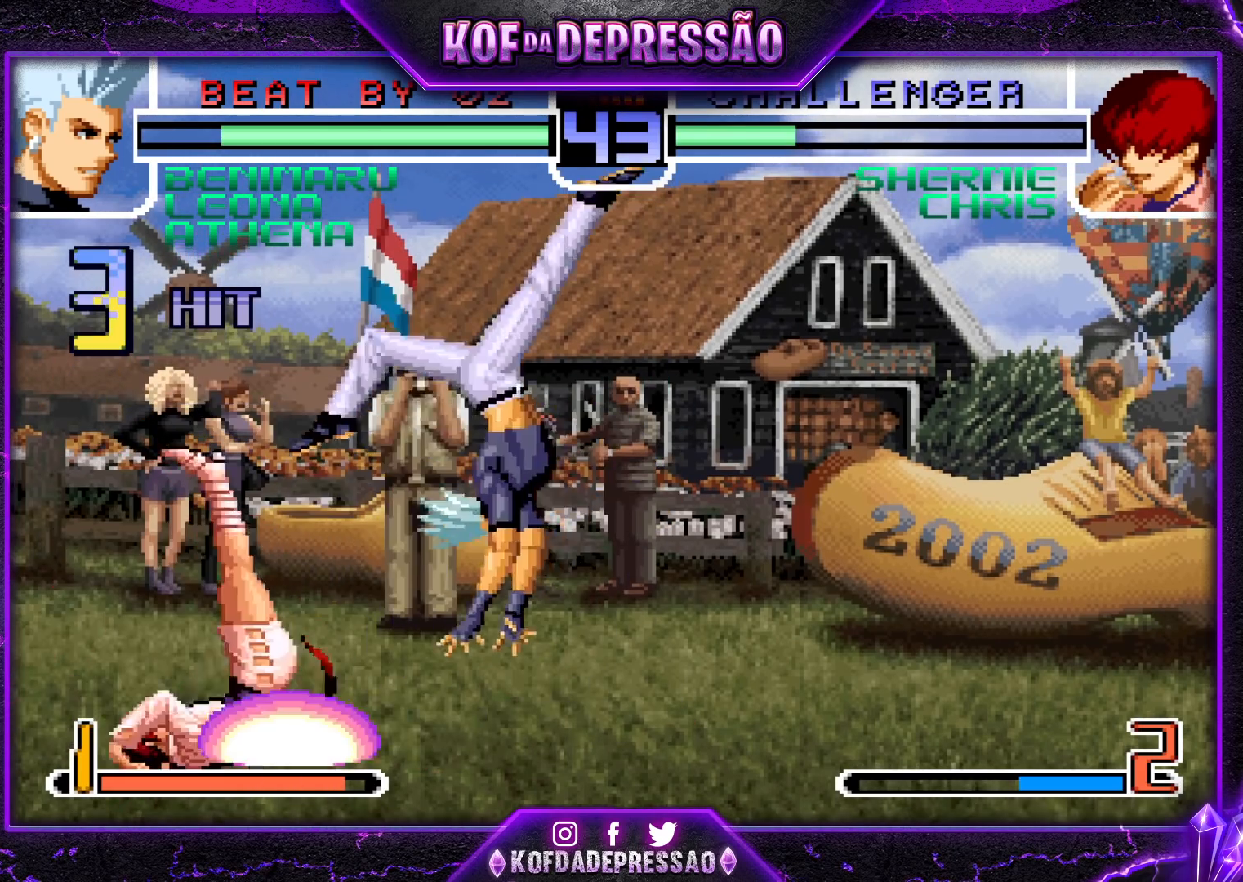
{"buttons": ["CROSS", "TRIANGLE", "R1"], "left_stick": "center", "events": [[150, "left_stick", "right"], [217, "left_stick", "down"], [300, "R1", "down"], [300, "left_stick", "left"], [400, "R1", "up"], [400, "left_stick", "center"], [483, "CROSS", "down"], [483, "R1", "down"], [500, "TRIANGLE", "down"]]}
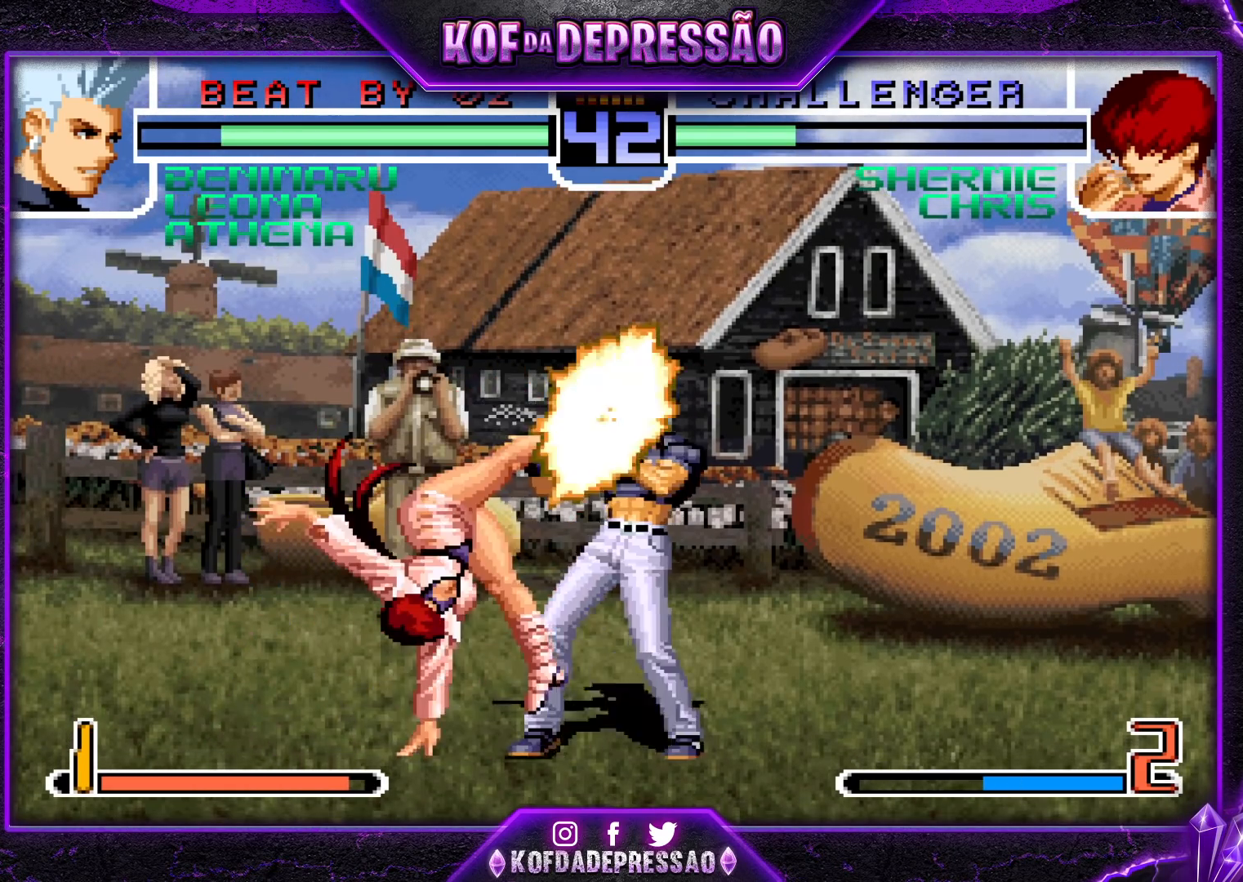
{"buttons": ["R1"], "left_stick": "center", "events": [[17, "TRIANGLE", "up"], [133, "R1", "up"], [167, "CROSS", "up"], [250, "R1", "down"], [250, "TRIANGLE", "down"], [283, "SQUARE", "down"], [300, "CROSS", "down"], [350, "R1", "up"], [350, "SQUARE", "up"], [350, "TRIANGLE", "up"], [400, "CROSS", "up"], [500, "R1", "down"]]}
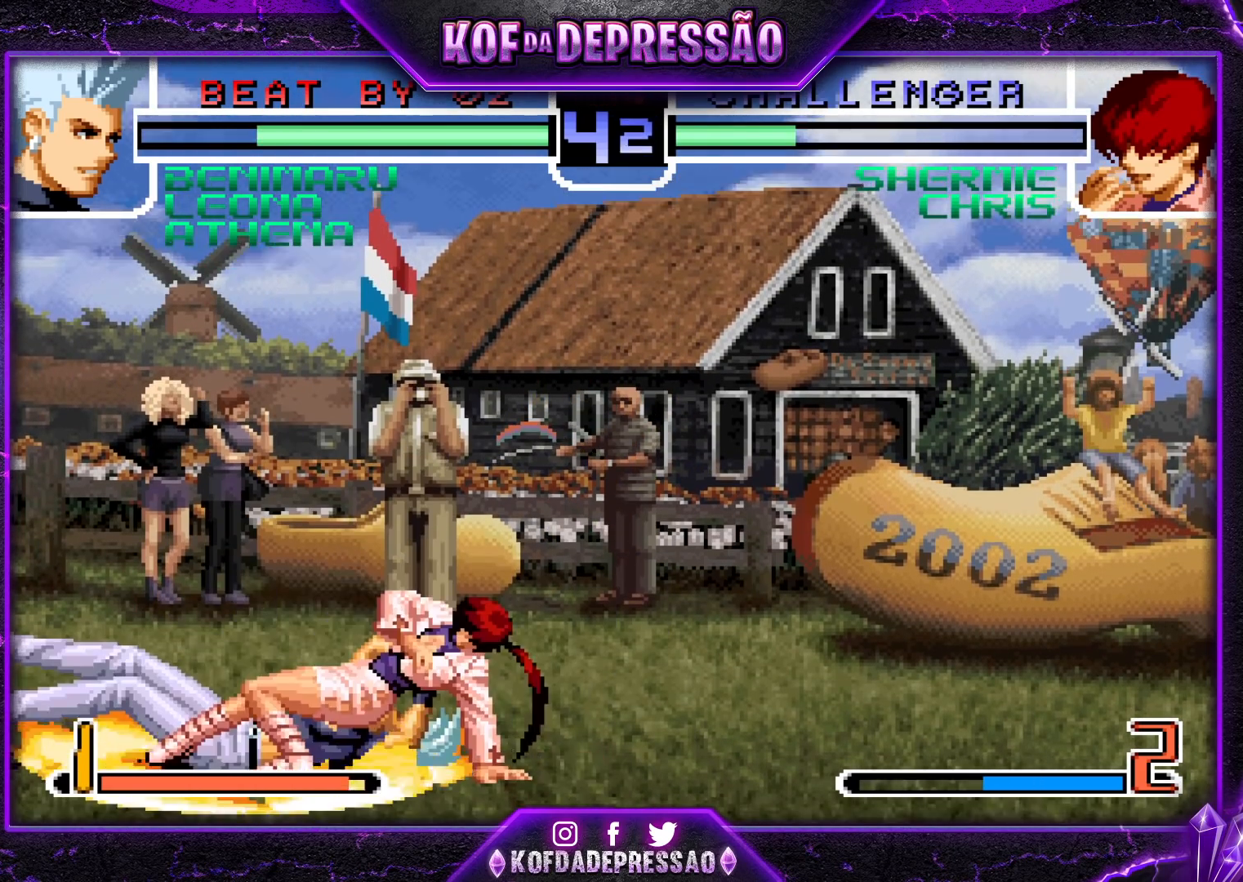
{"buttons": [], "left_stick": "right", "events": [[17, "TRIANGLE", "down"], [33, "CROSS", "down"], [33, "SQUARE", "down"], [50, "CROSS", "up"], [67, "R1", "up"], [83, "SQUARE", "up"], [83, "TRIANGLE", "up"], [150, "CROSS", "down"], [150, "R1", "down"], [150, "SQUARE", "down"], [150, "TRIANGLE", "down"], [250, "CROSS", "up"], [267, "R1", "up"], [283, "SQUARE", "up"], [283, "TRIANGLE", "up"], [433, "left_stick", "right"]]}
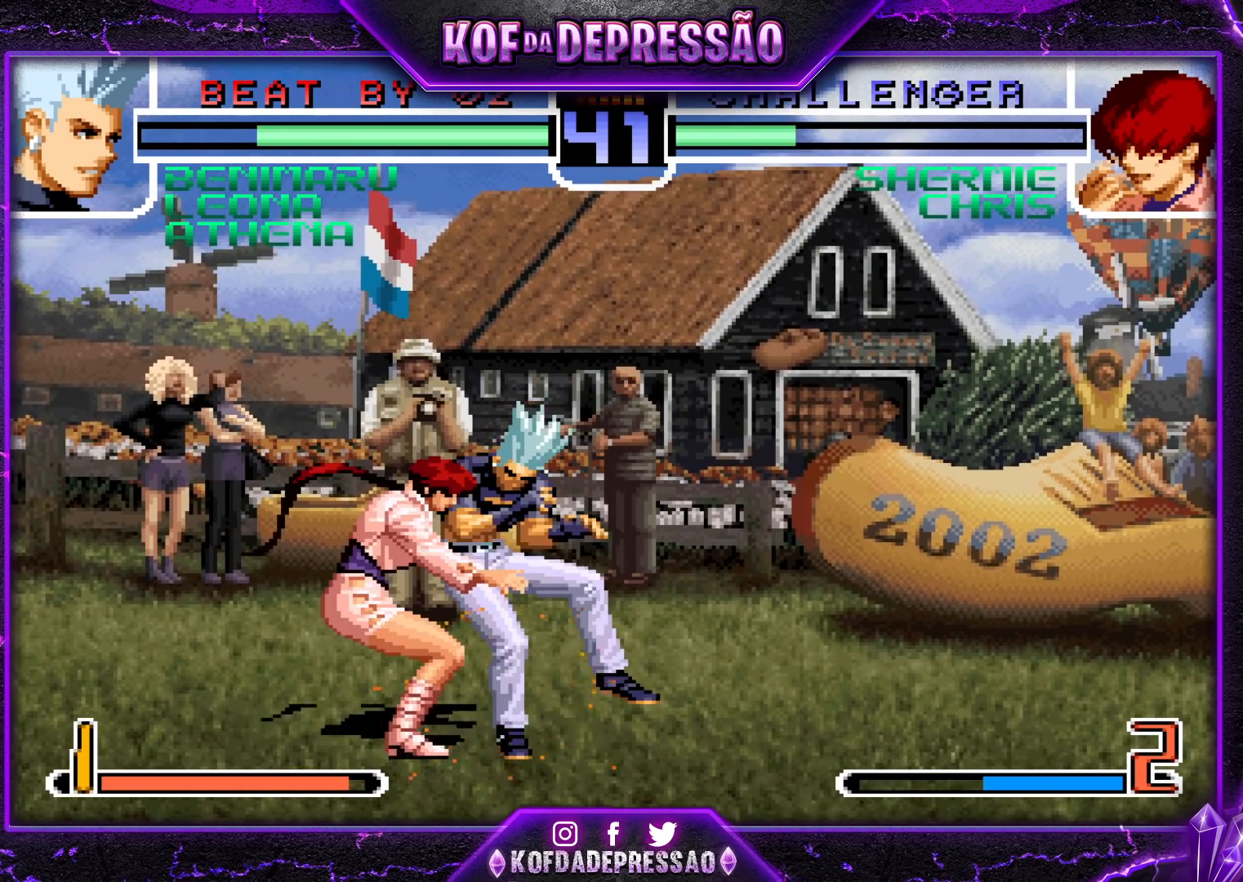
{"buttons": [], "left_stick": "center", "events": [[67, "left_stick", "down-left"], [167, "TRIANGLE", "down"], [200, "CROSS", "down"], [200, "SQUARE", "down"], [217, "SQUARE", "up"], [250, "left_stick", "center"], [267, "TRIANGLE", "up"], [283, "CROSS", "up"], [383, "TRIANGLE", "down"], [400, "CROSS", "down"], [400, "SQUARE", "down"], [450, "CROSS", "up"], [450, "TRIANGLE", "up"], [467, "SQUARE", "up"]]}
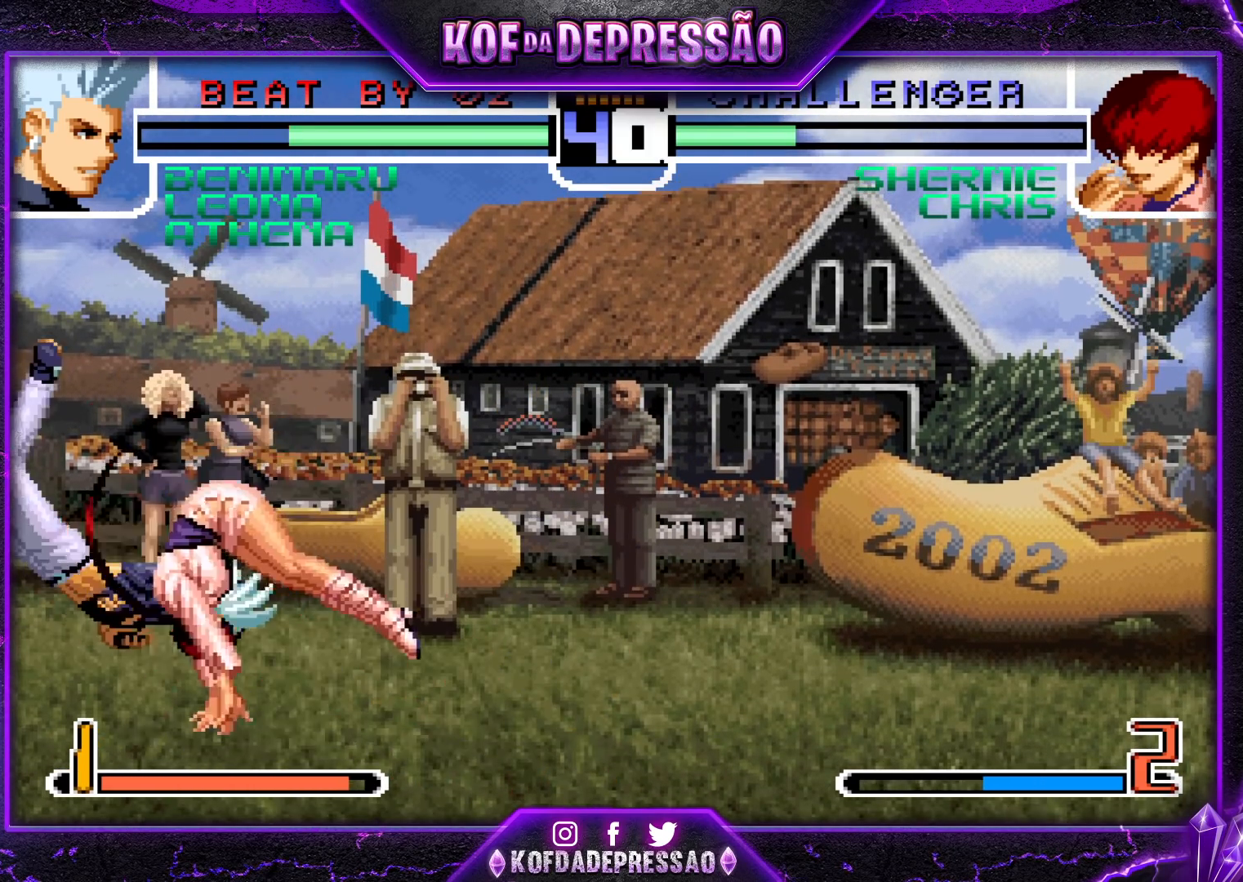
{"buttons": ["CROSS", "SQUARE", "TRIANGLE", "R1"], "left_stick": "center", "events": [[50, "CROSS", "down"], [50, "R1", "down"], [50, "SQUARE", "down"], [50, "TRIANGLE", "down"], [100, "CROSS", "up"], [100, "R1", "up"], [100, "TRIANGLE", "up"], [117, "SQUARE", "up"], [150, "CROSS", "down"], [150, "SQUARE", "down"], [167, "R1", "down"], [167, "TRIANGLE", "down"]]}
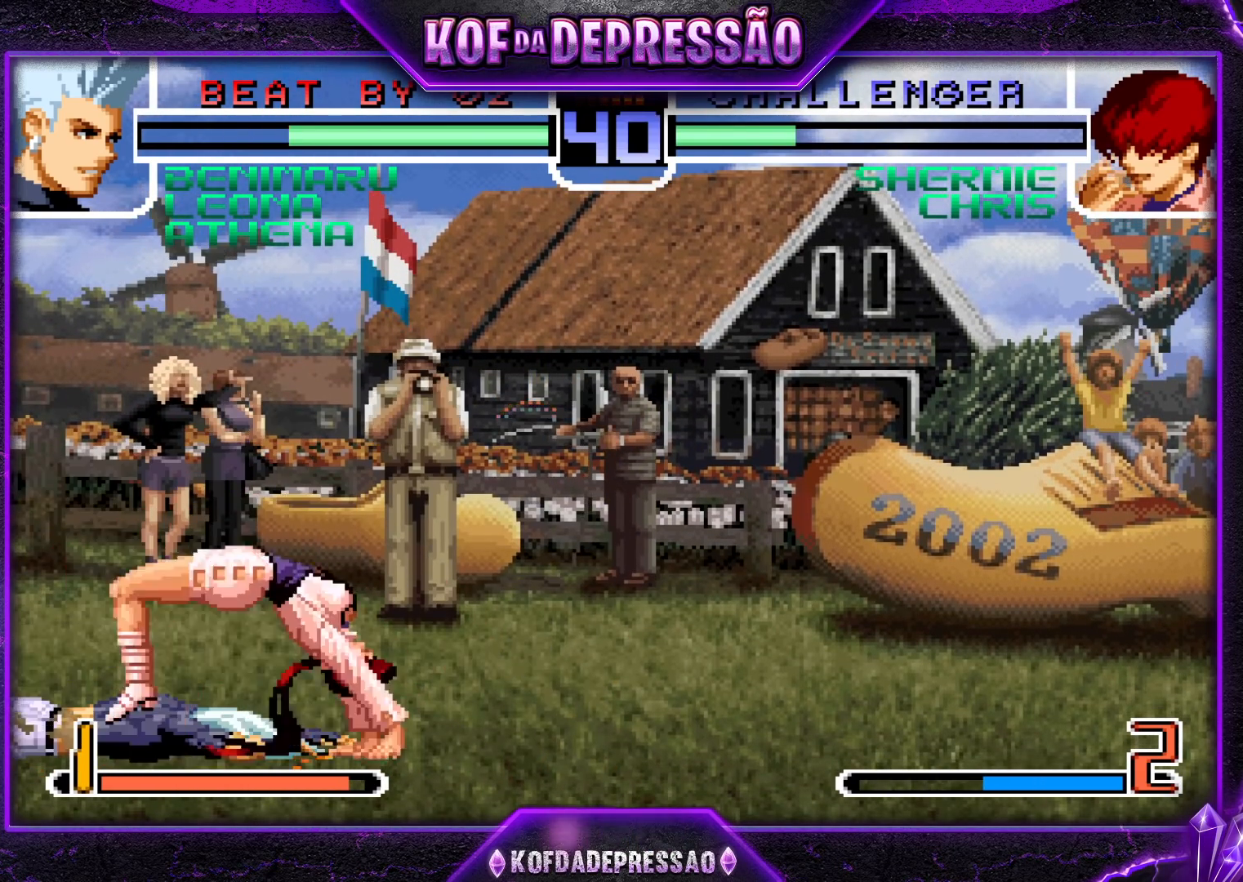
{"buttons": [], "left_stick": "up-left", "events": [[33, "TRIANGLE", "up"], [67, "CROSS", "up"], [67, "SQUARE", "up"], [83, "R1", "up"], [250, "left_stick", "up-left"]]}
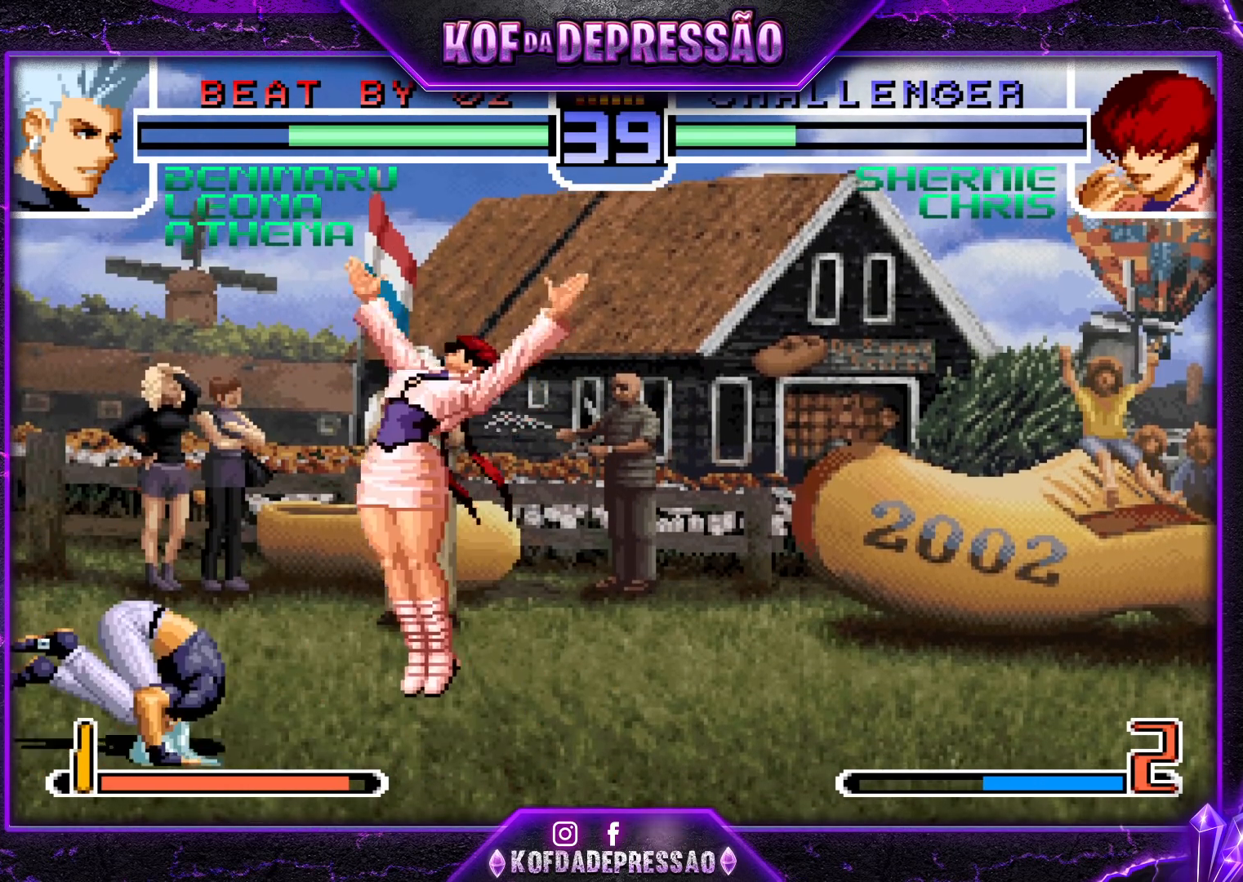
{"buttons": ["R1"], "left_stick": "left", "events": [[200, "left_stick", "center"], [267, "left_stick", "right"], [367, "left_stick", "down"], [467, "left_stick", "left"], [483, "R1", "down"]]}
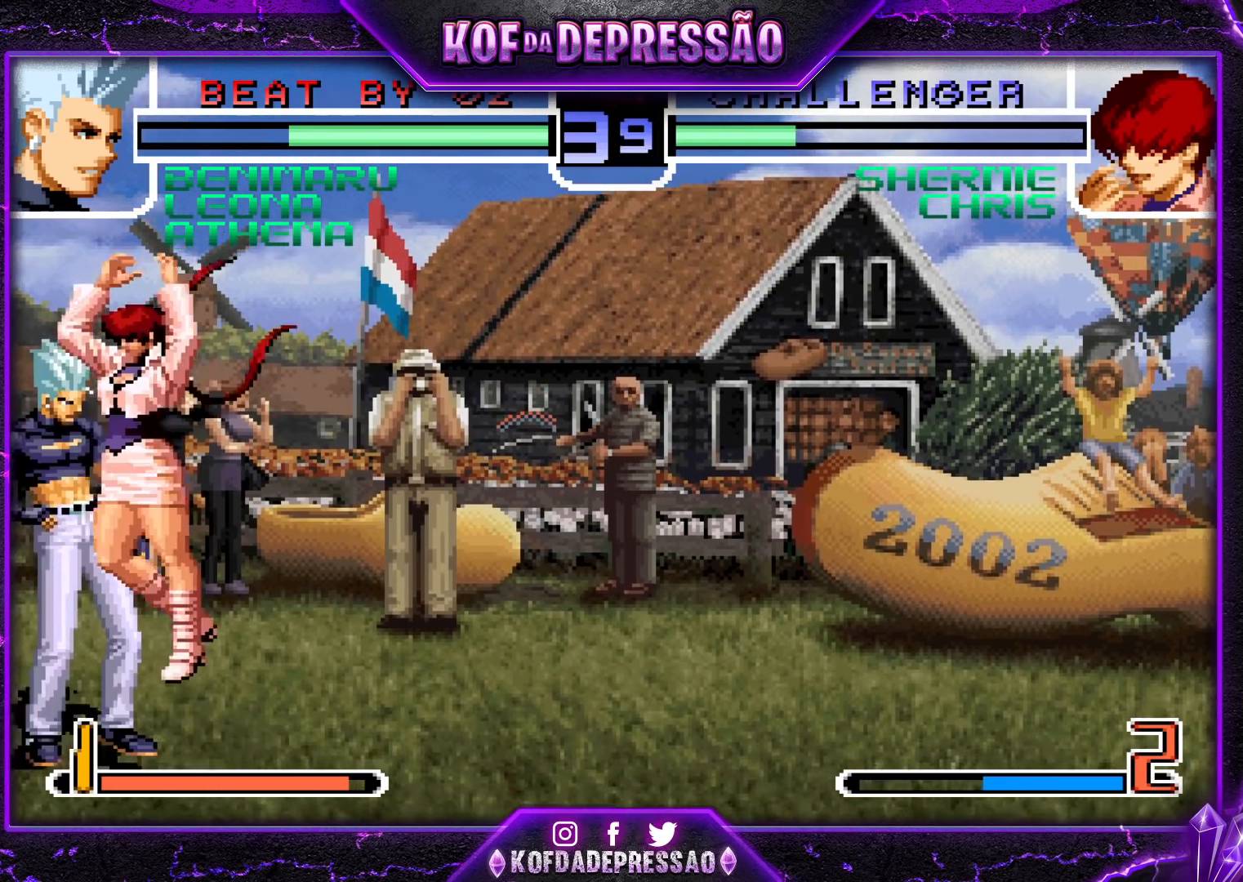
{"buttons": [], "left_stick": "center", "events": [[67, "left_stick", "center"], [133, "R1", "up"], [283, "R1", "down"], [300, "TRIANGLE", "down"], [333, "SQUARE", "down"], [367, "CROSS", "down"], [383, "TRIANGLE", "up"], [400, "R1", "up"], [400, "SQUARE", "up"], [433, "CROSS", "up"]]}
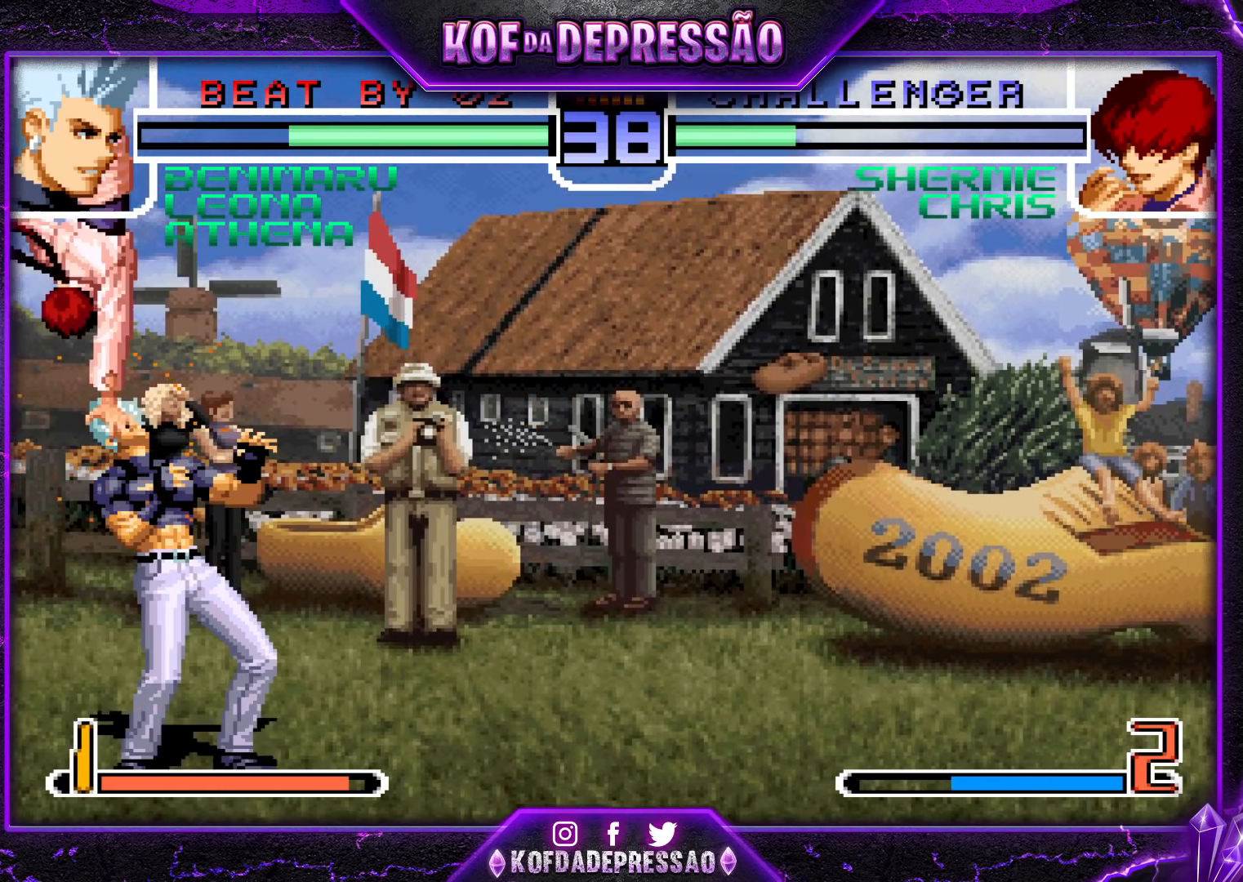
{"buttons": [], "left_stick": "center", "events": [[17, "R1", "down"], [33, "TRIANGLE", "down"], [67, "SQUARE", "down"], [100, "CROSS", "down"], [133, "R1", "up"], [133, "SQUARE", "up"], [133, "TRIANGLE", "up"], [167, "CROSS", "up"], [250, "R1", "down"], [267, "TRIANGLE", "down"], [283, "SQUARE", "down"], [317, "CROSS", "down"], [383, "R1", "up"], [383, "SQUARE", "up"], [383, "TRIANGLE", "up"], [417, "CROSS", "up"]]}
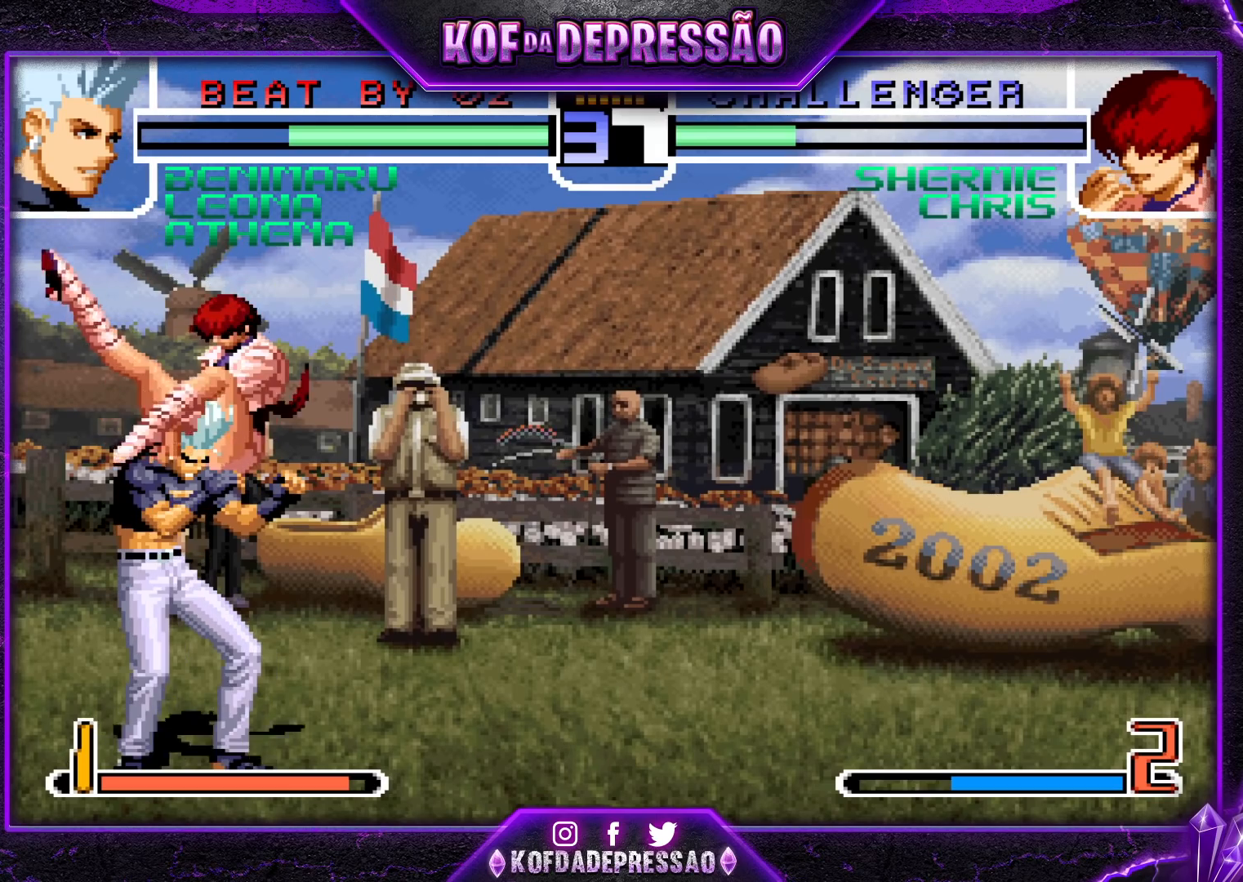
{"buttons": ["CROSS", "SQUARE"], "left_stick": "center", "events": [[17, "CROSS", "down"], [17, "R1", "down"], [17, "SQUARE", "down"], [17, "TRIANGLE", "down"], [50, "R1", "up"], [67, "SQUARE", "up"], [67, "TRIANGLE", "up"], [83, "CROSS", "up"], [217, "R1", "down"], [217, "TRIANGLE", "down"], [233, "CROSS", "down"], [233, "SQUARE", "down"], [267, "R1", "up"], [267, "TRIANGLE", "up"], [283, "SQUARE", "up"], [300, "CROSS", "up"], [433, "R1", "down"], [433, "TRIANGLE", "down"], [450, "CROSS", "down"], [450, "SQUARE", "down"], [500, "R1", "up"], [500, "TRIANGLE", "up"]]}
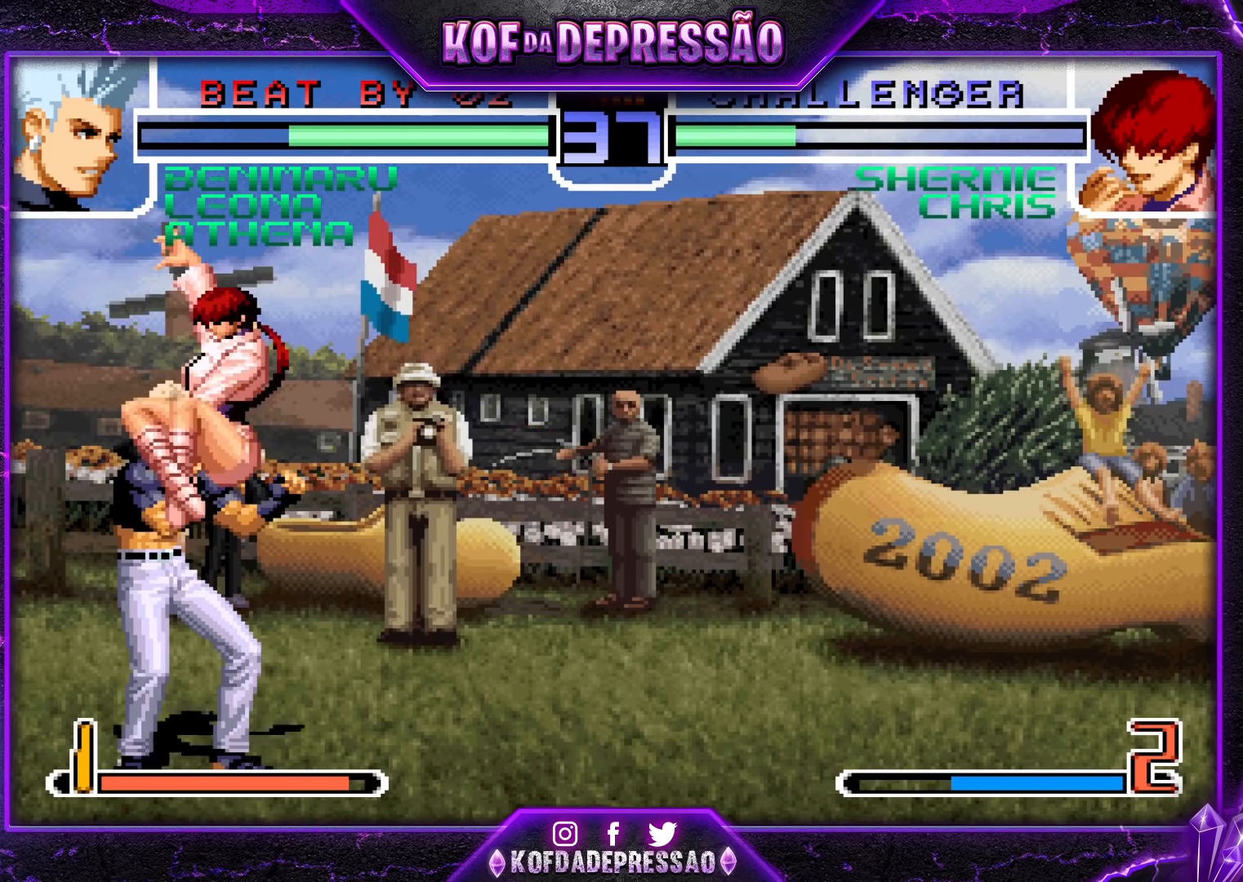
{"buttons": ["CROSS", "SQUARE", "TRIANGLE", "R1"], "left_stick": "center", "events": [[17, "CROSS", "up"], [17, "SQUARE", "up"], [117, "CROSS", "down"], [117, "R1", "down"], [117, "SQUARE", "down"], [117, "TRIANGLE", "down"], [167, "R1", "up"], [183, "CROSS", "up"], [183, "TRIANGLE", "up"], [200, "SQUARE", "up"], [233, "CROSS", "down"], [250, "R1", "down"], [250, "SQUARE", "down"], [250, "TRIANGLE", "down"]]}
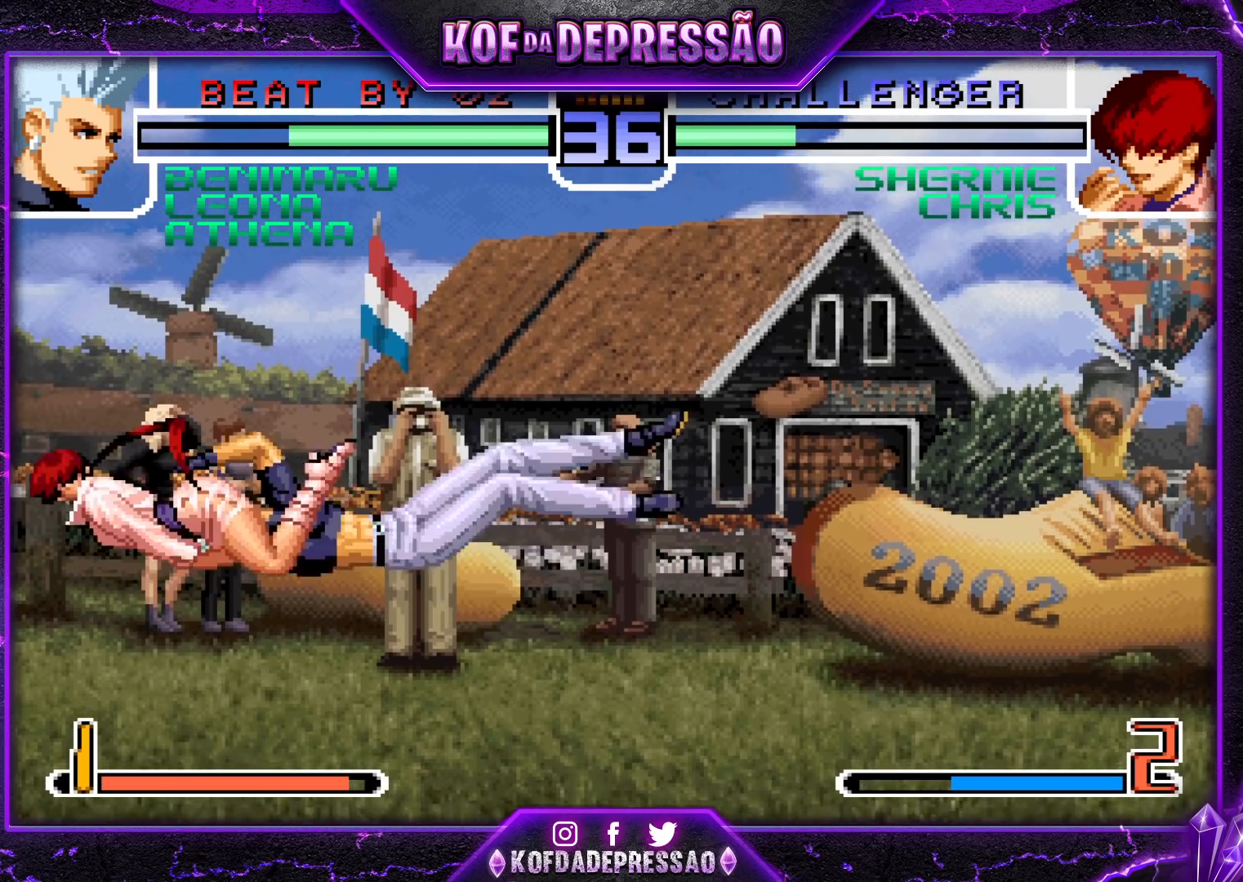
{"buttons": [], "left_stick": "center", "events": [[367, "CROSS", "up"], [483, "R1", "up"], [483, "SQUARE", "up"], [483, "TRIANGLE", "up"]]}
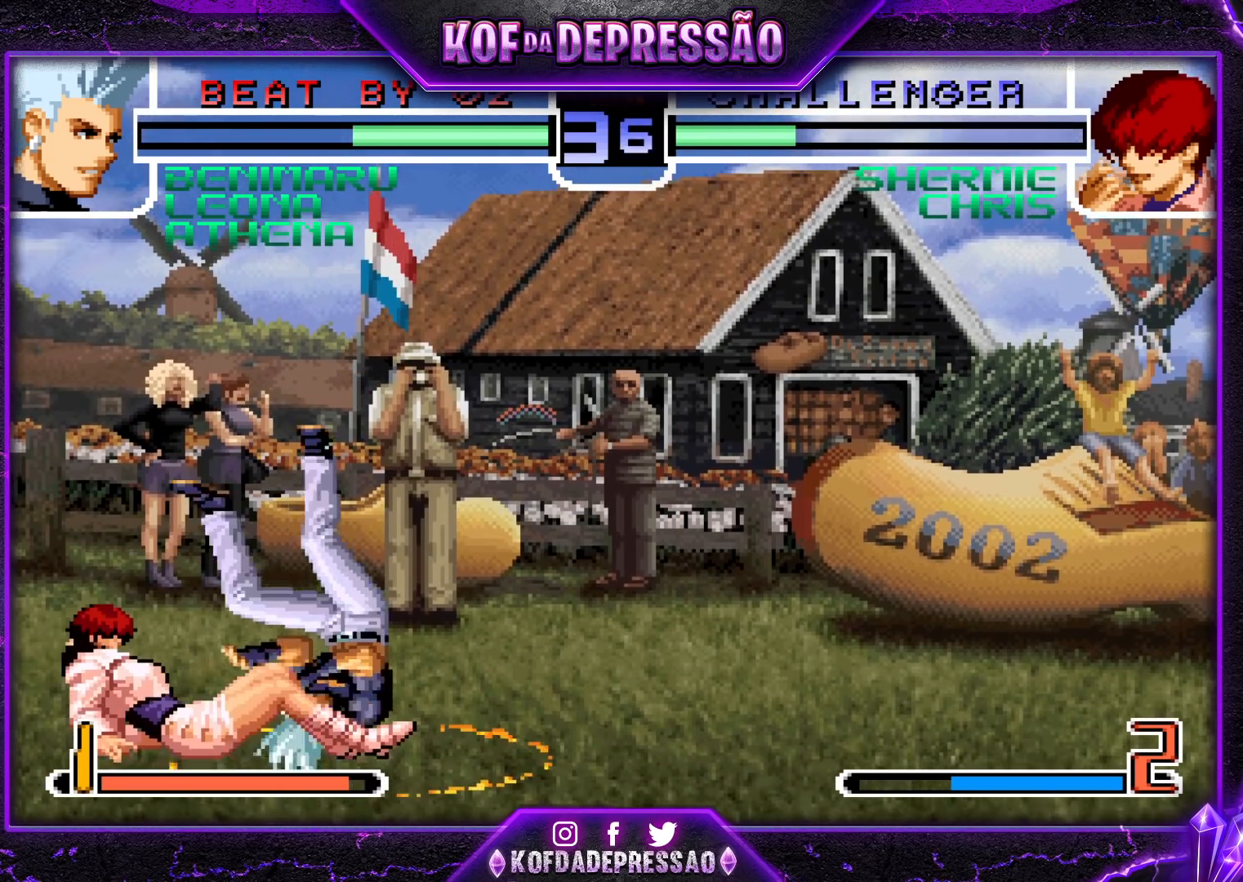
{"buttons": [], "left_stick": "right", "events": [[283, "left_stick", "right"], [383, "left_stick", "center"], [433, "left_stick", "right"]]}
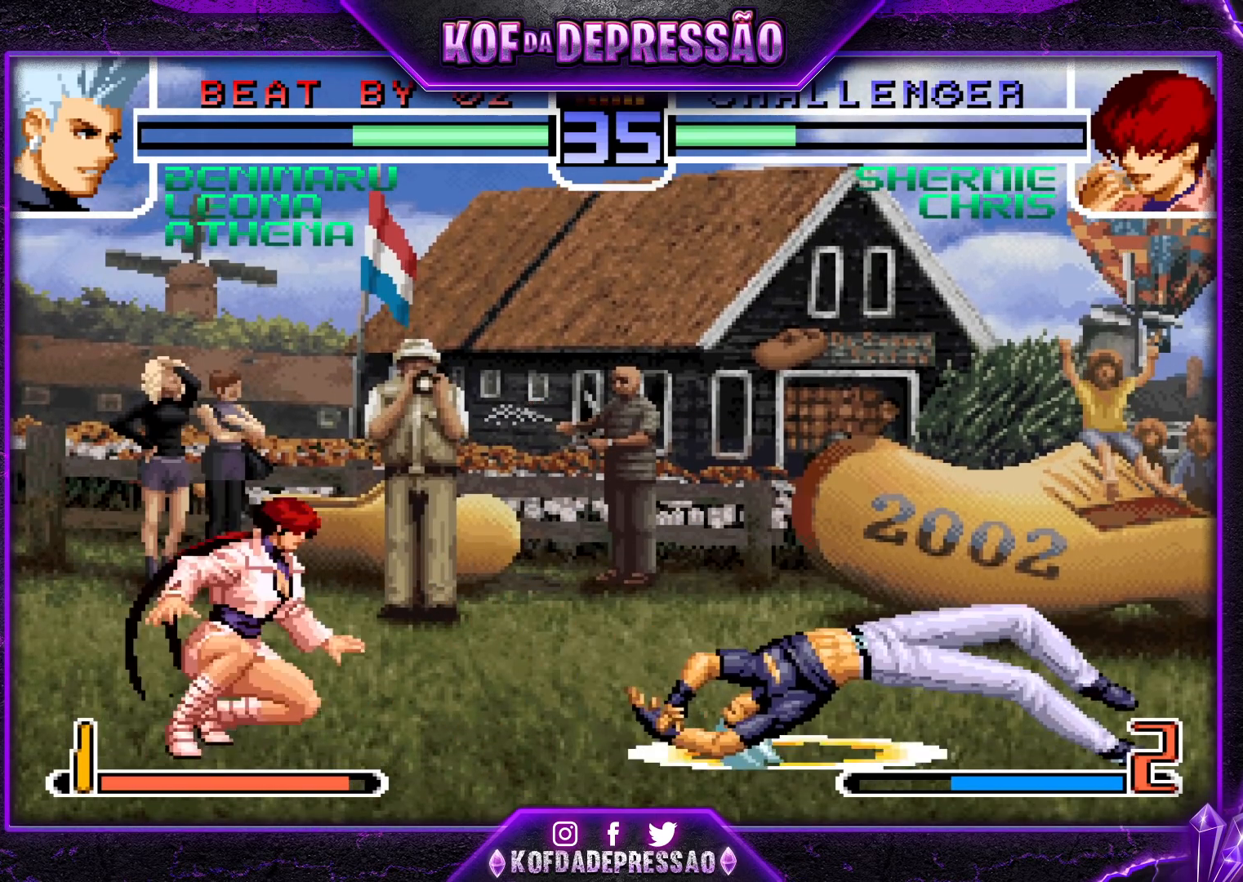
{"buttons": [], "left_stick": "center", "events": [[150, "left_stick", "up-right"], [433, "left_stick", "center"]]}
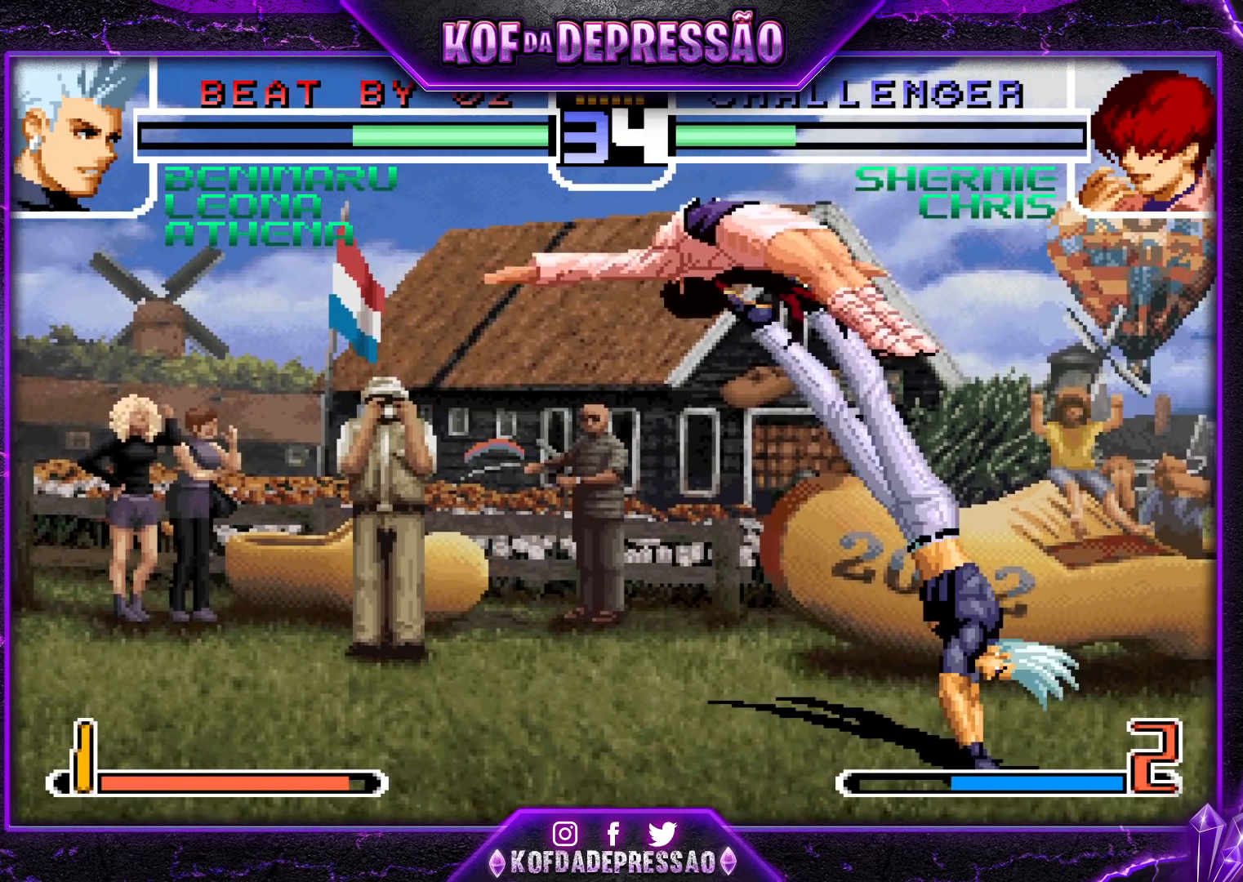
{"buttons": ["R1"], "left_stick": "left", "events": [[267, "left_stick", "right"], [350, "left_stick", "down"], [450, "left_stick", "left"], [500, "R1", "down"]]}
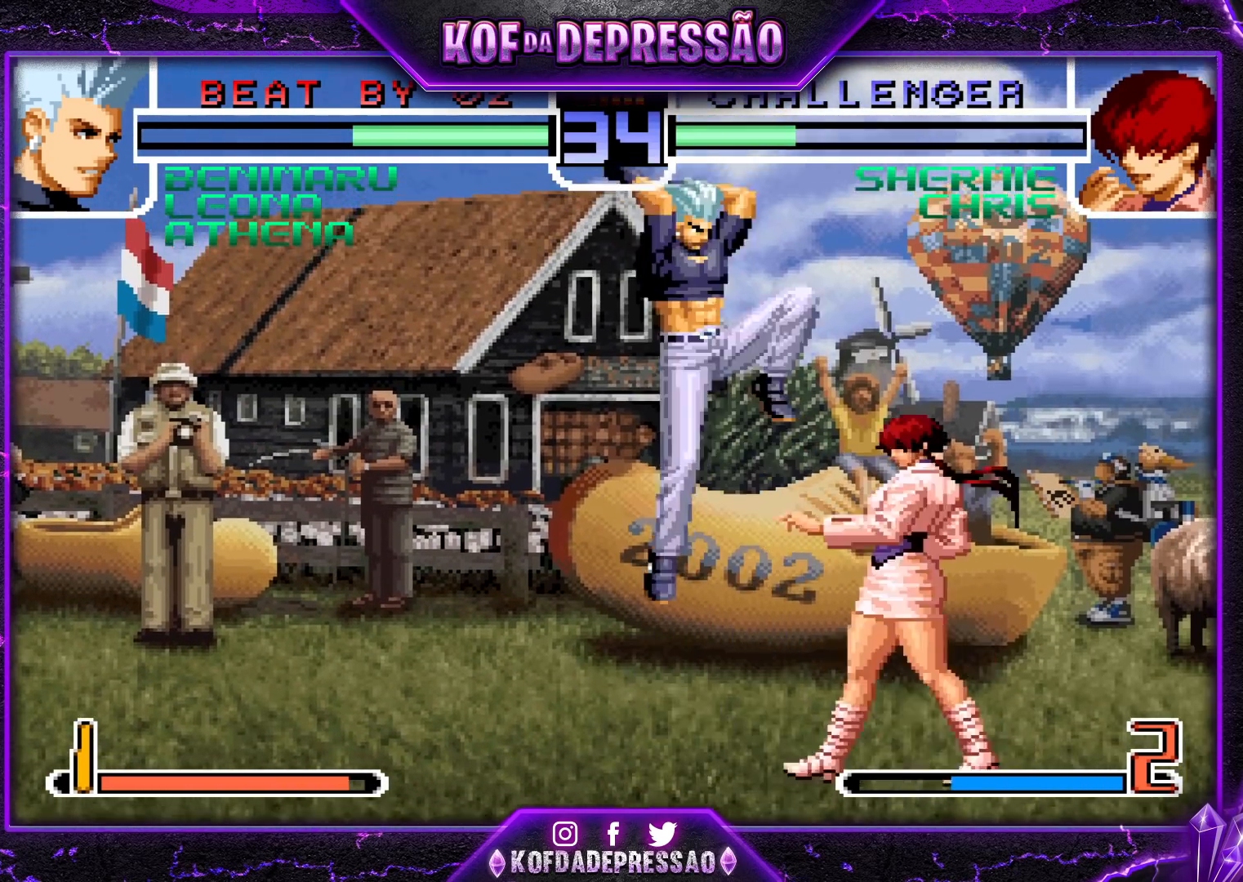
{"buttons": ["TRIANGLE"], "left_stick": "down", "events": [[100, "left_stick", "center"], [150, "R1", "up"], [167, "left_stick", "down-right"], [383, "left_stick", "up-left"], [450, "left_stick", "down"], [500, "TRIANGLE", "down"]]}